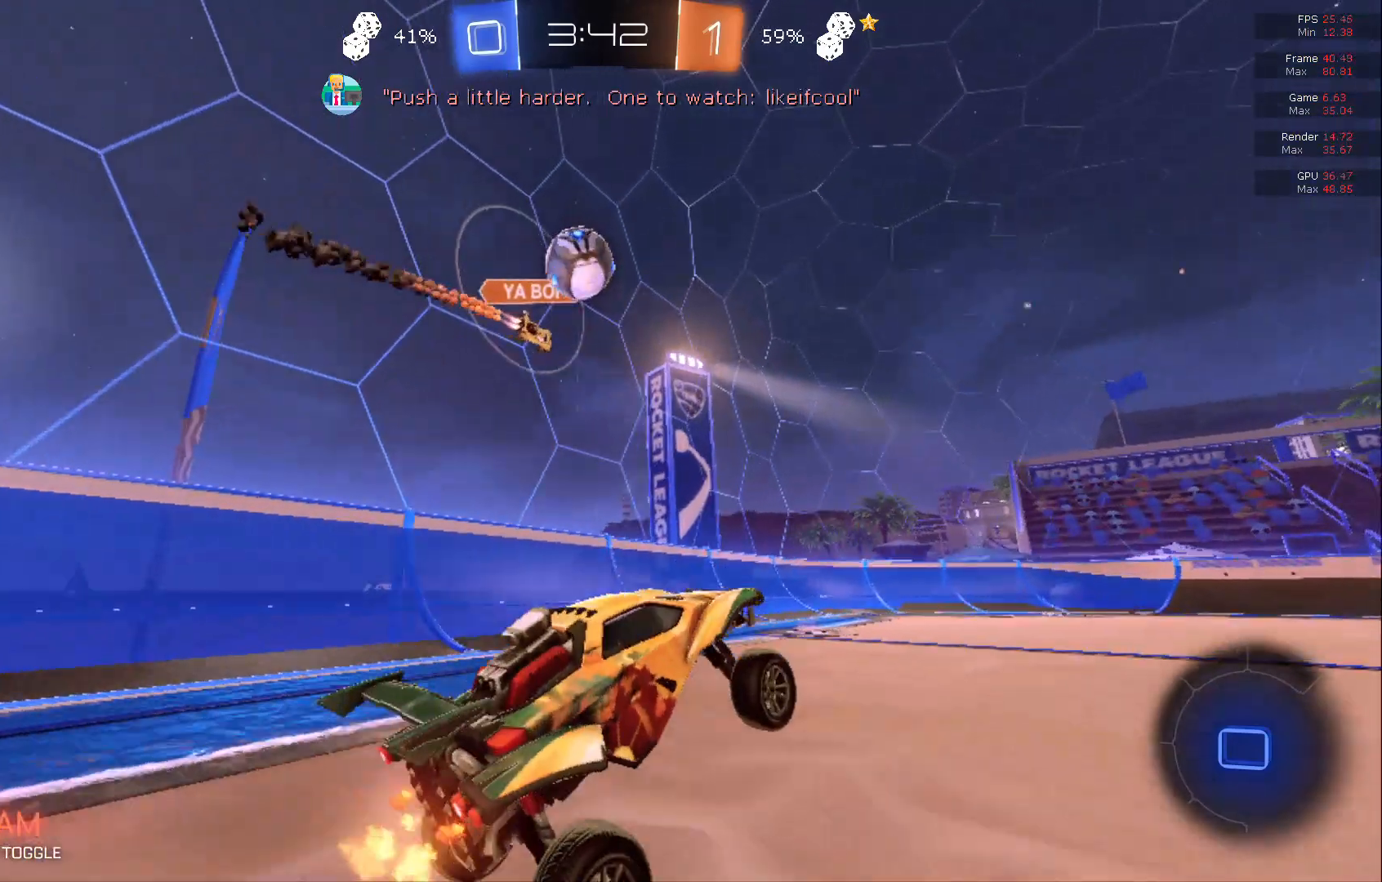
Gameplay with a controller (Xbox layout); each line is a JSON object with the inputs held at the frame after it. "events" lists button and stick changes between this image and that frame as [ms after this image, input, new state], when the widget could be followed in between. Not read: DPAD_DOWN DPAD_LEFT DPAD_RIGHT DPAD_UP L3 R3 SELECT START right_stick.
{"buttons": ["R2"], "left_stick": "center", "events": [[217, "left_stick", "left"], [367, "left_stick", "center"]]}
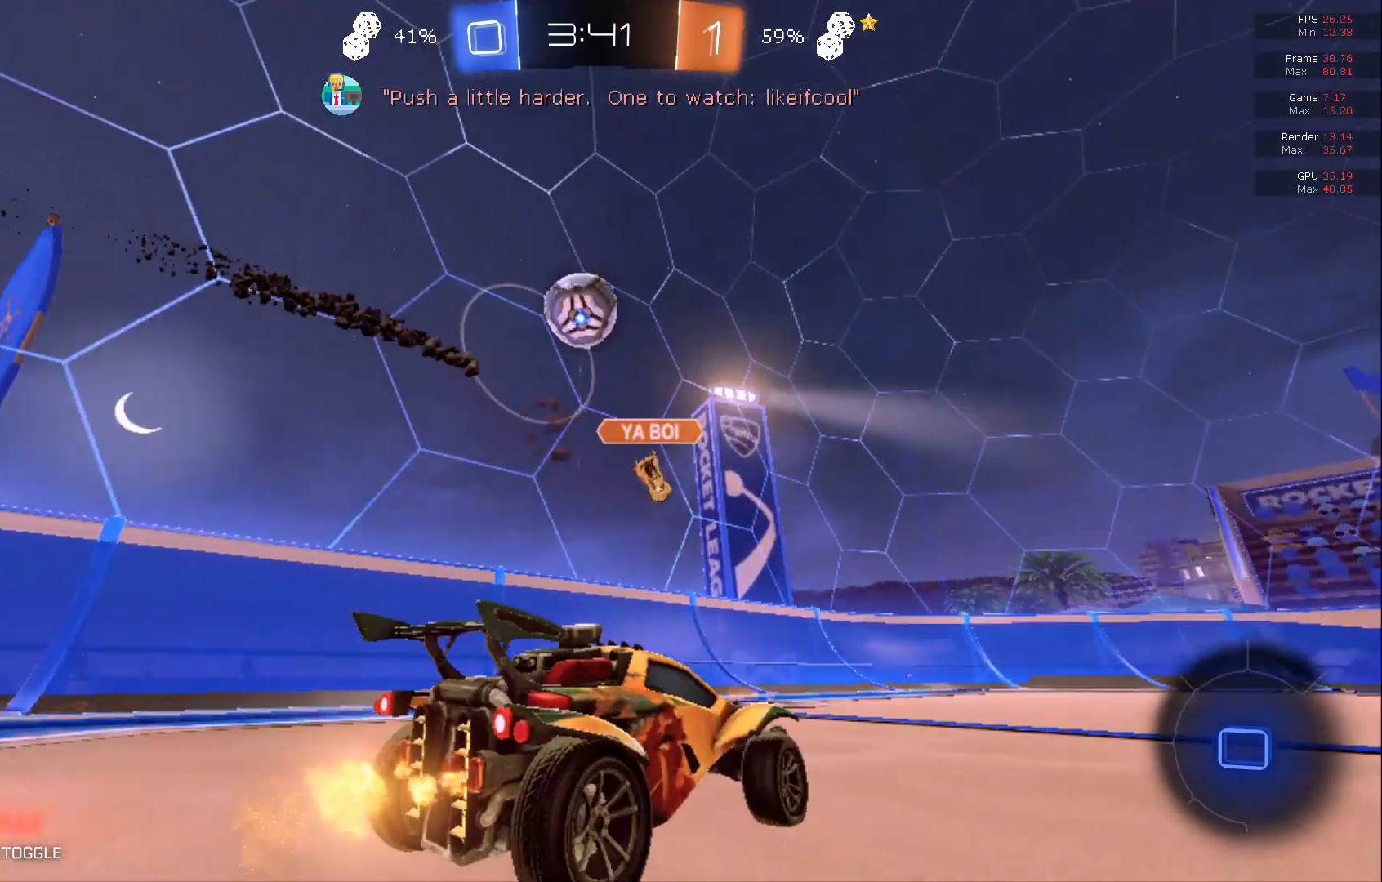
{"buttons": ["R2"], "left_stick": "center", "events": []}
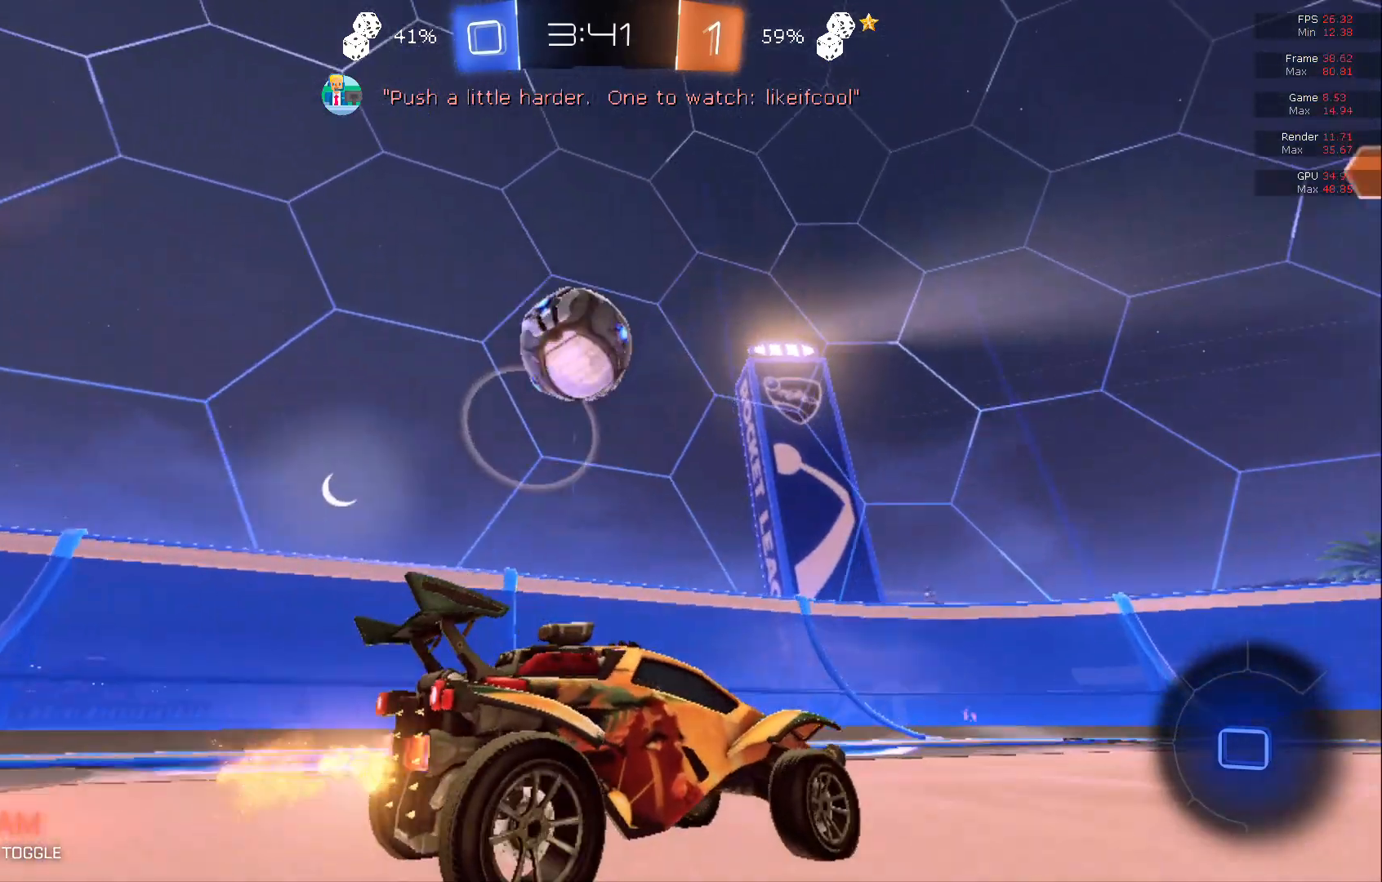
{"buttons": ["R2"], "left_stick": "center", "events": []}
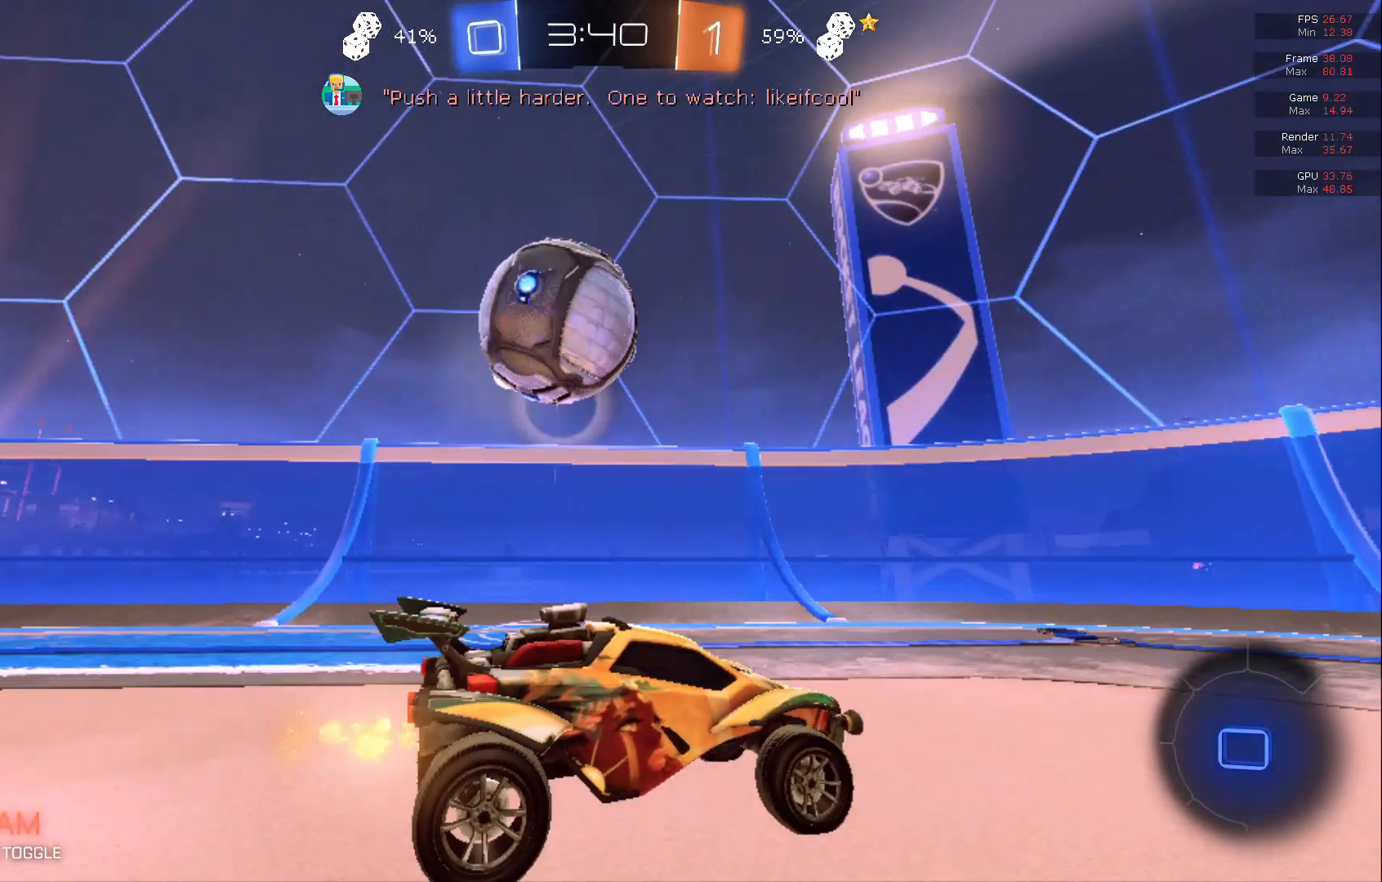
{"buttons": ["R2"], "left_stick": "center", "events": []}
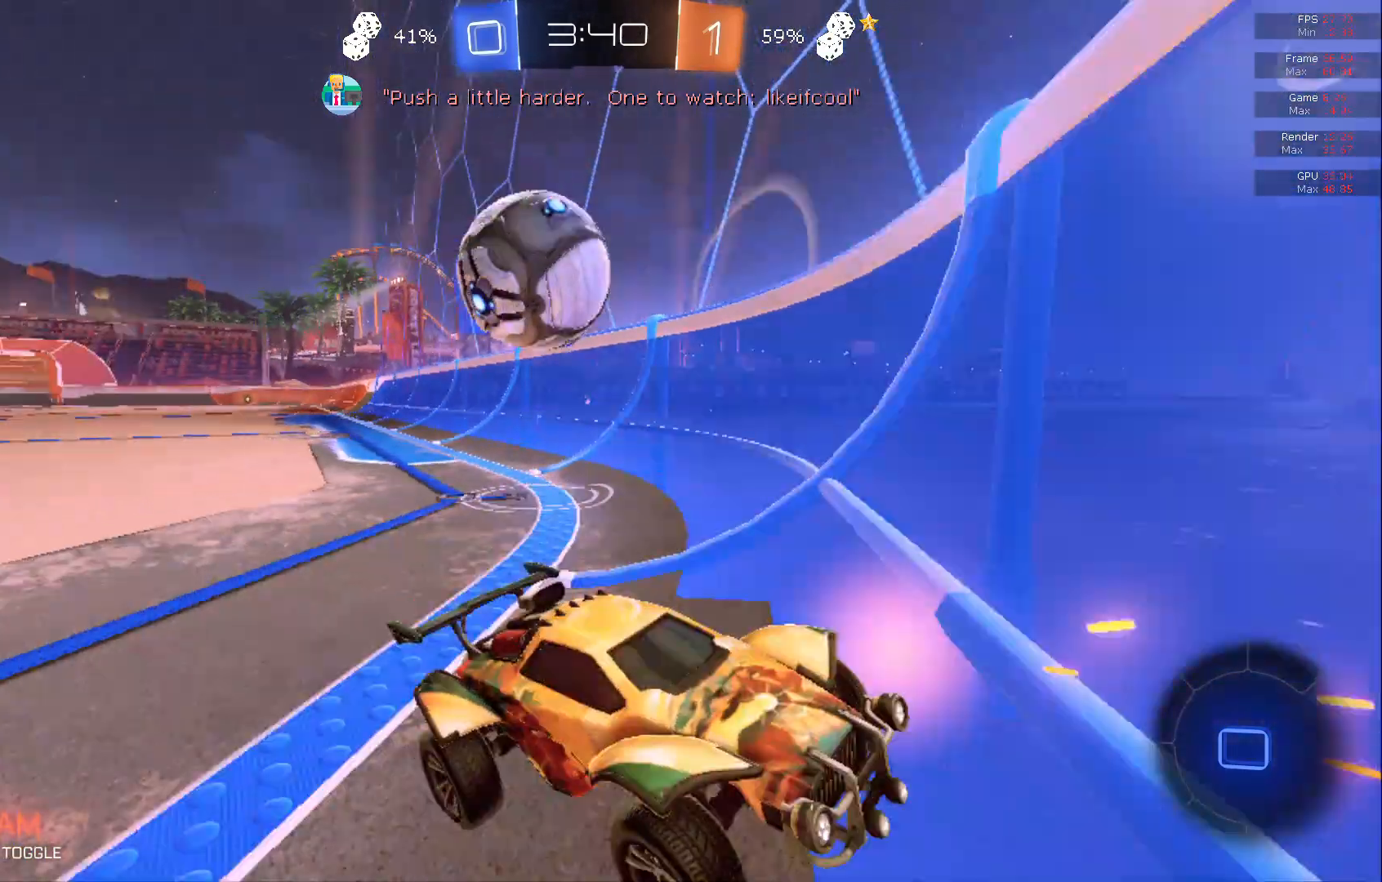
{"buttons": ["R2"], "left_stick": "center", "events": []}
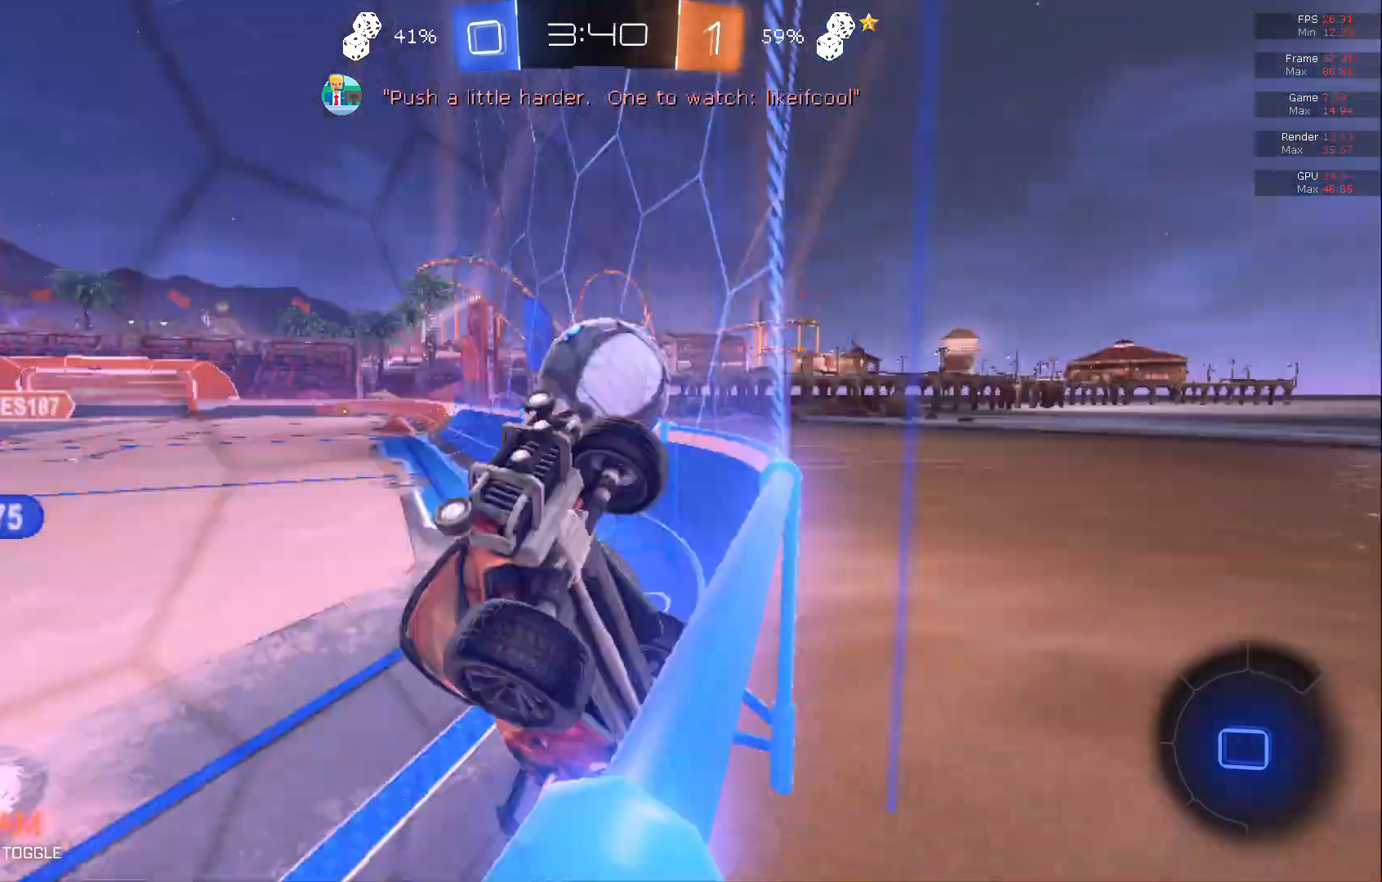
{"buttons": ["R2"], "left_stick": "left", "events": [[383, "left_stick", "left"]]}
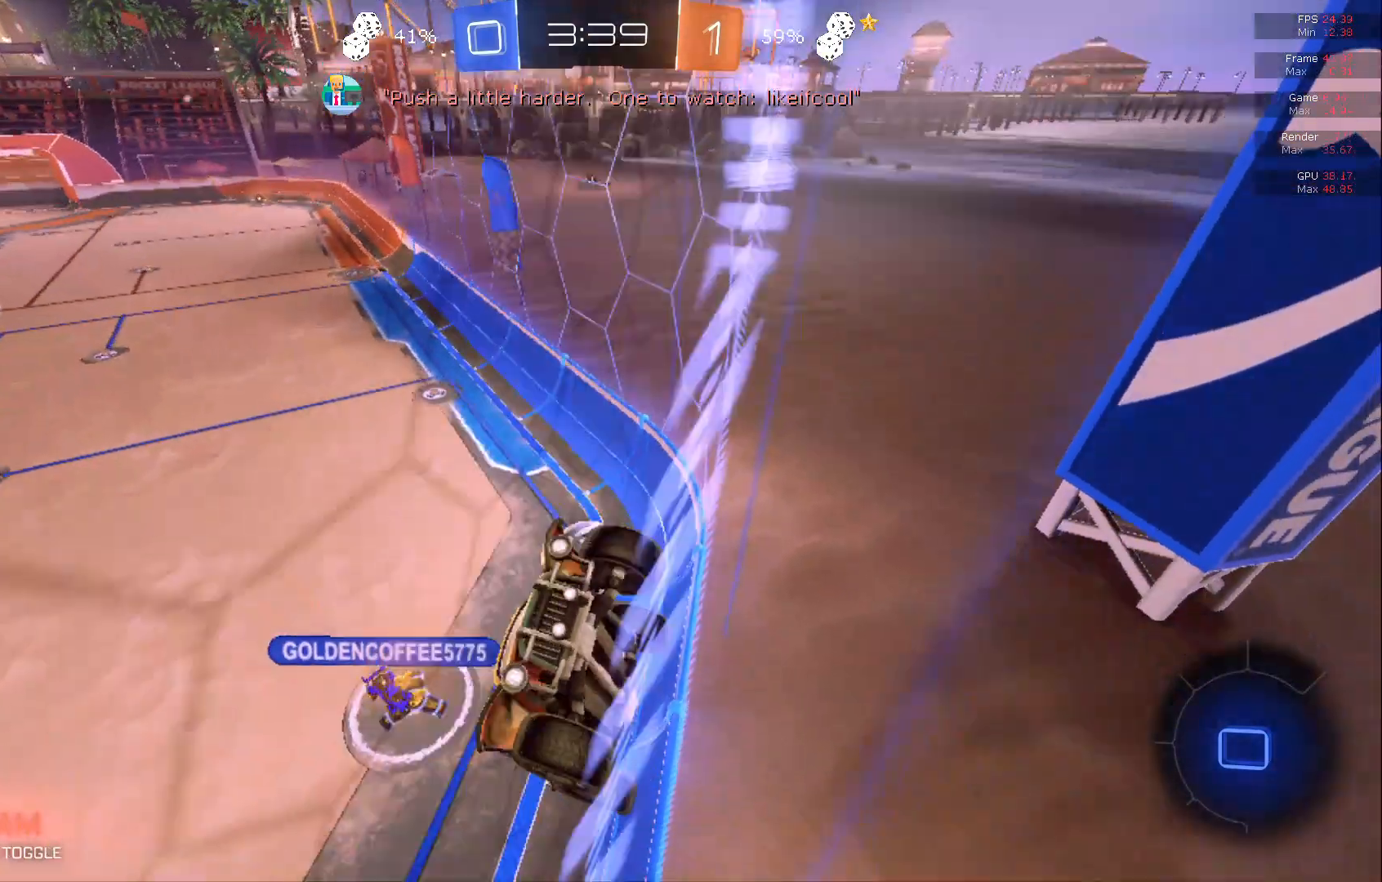
{"buttons": ["R2"], "left_stick": "left", "events": []}
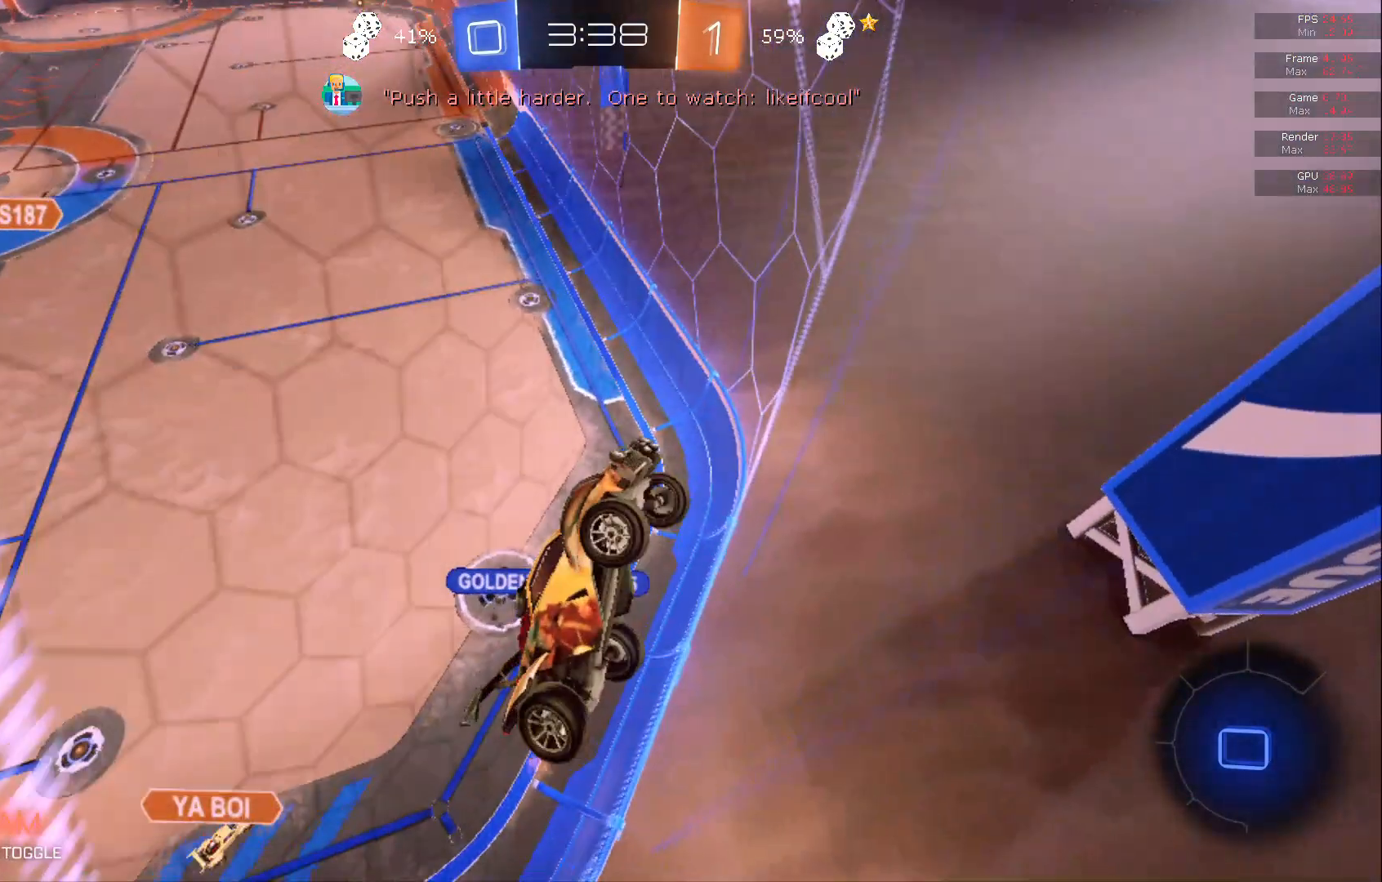
{"buttons": ["R2"], "left_stick": "left", "events": []}
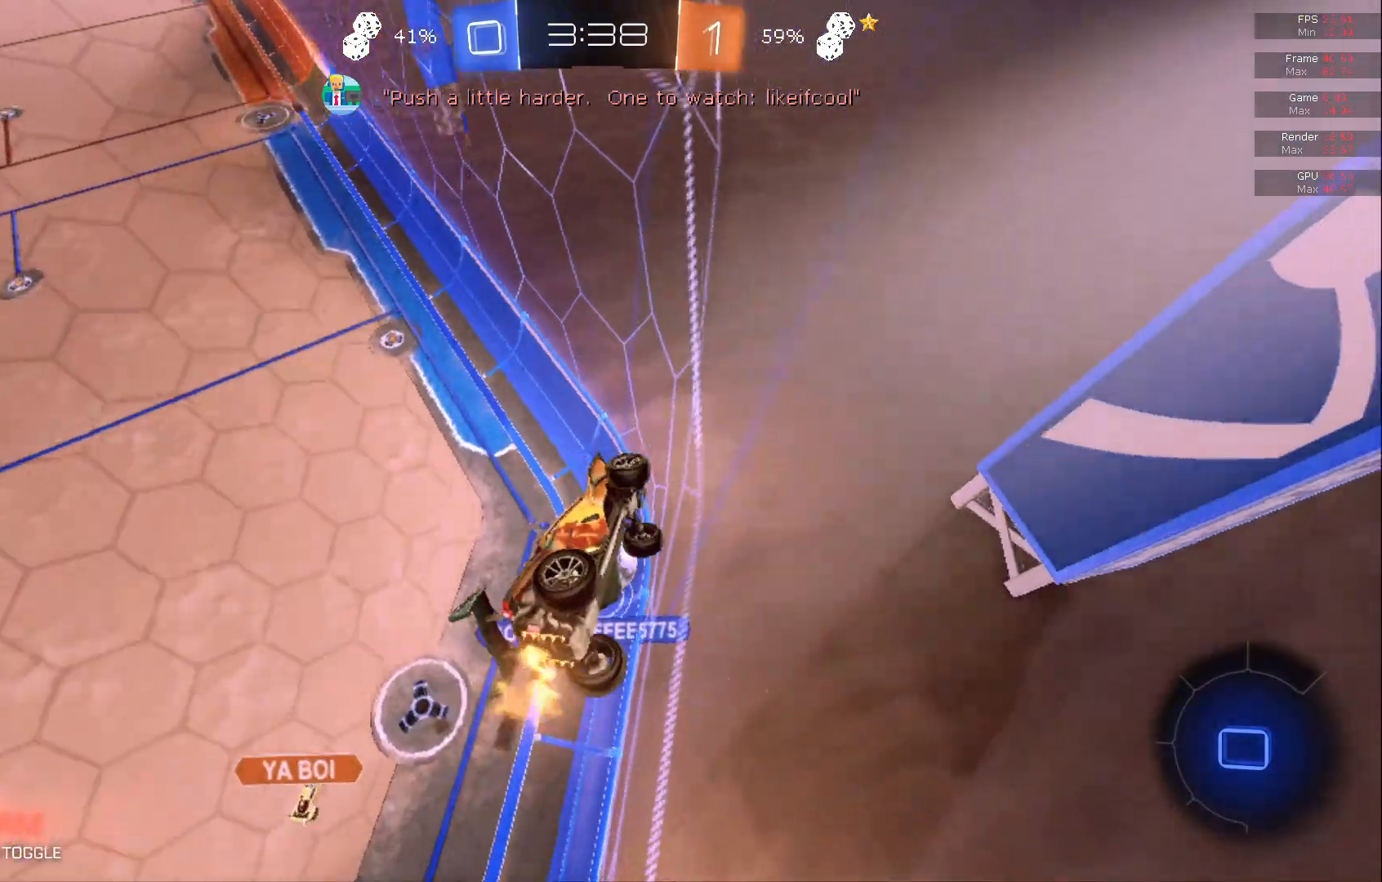
{"buttons": ["R2"], "left_stick": "center", "events": [[417, "left_stick", "center"]]}
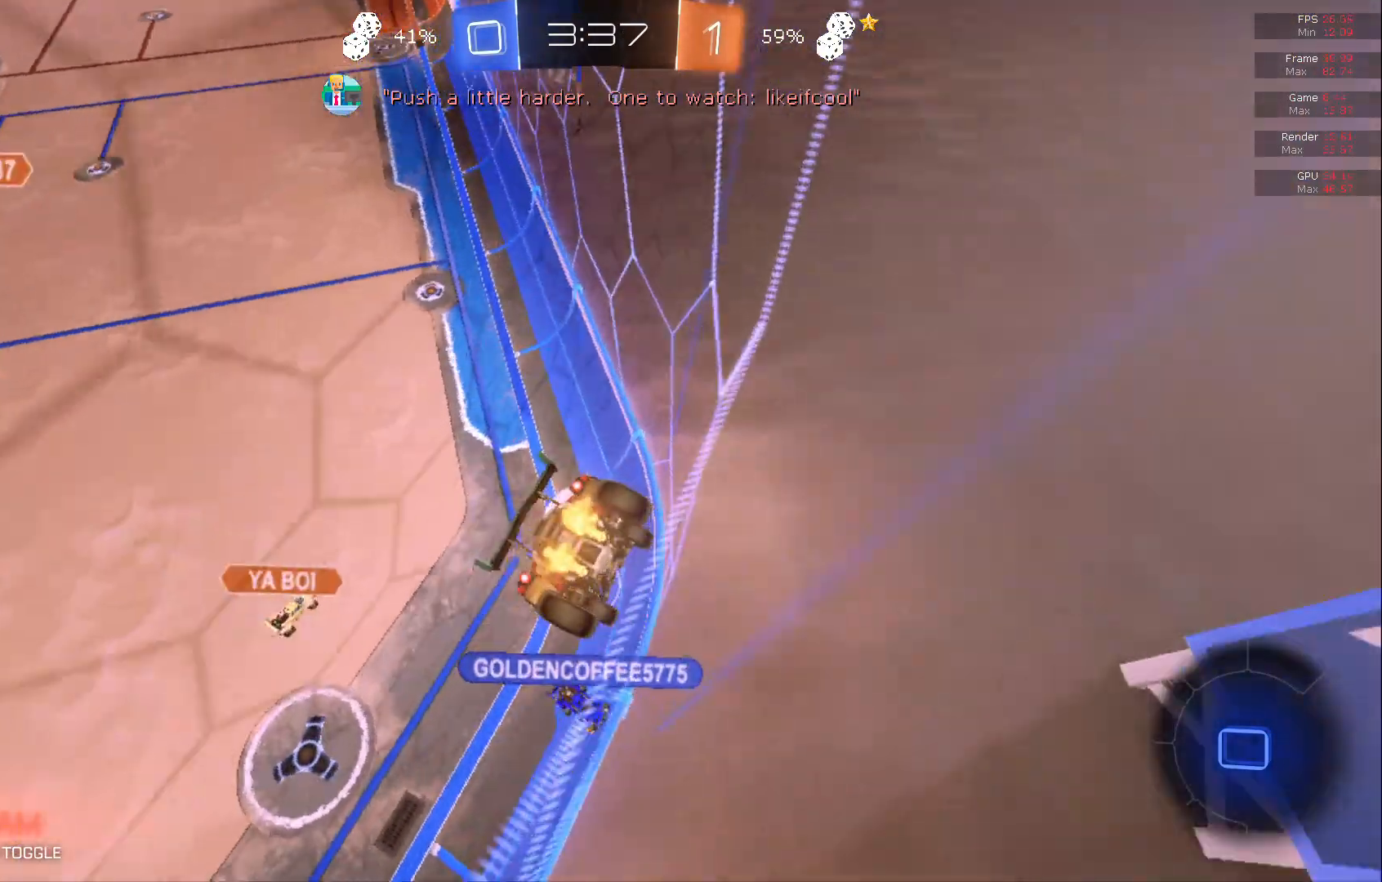
{"buttons": ["R2"], "left_stick": "right", "events": [[317, "left_stick", "right"]]}
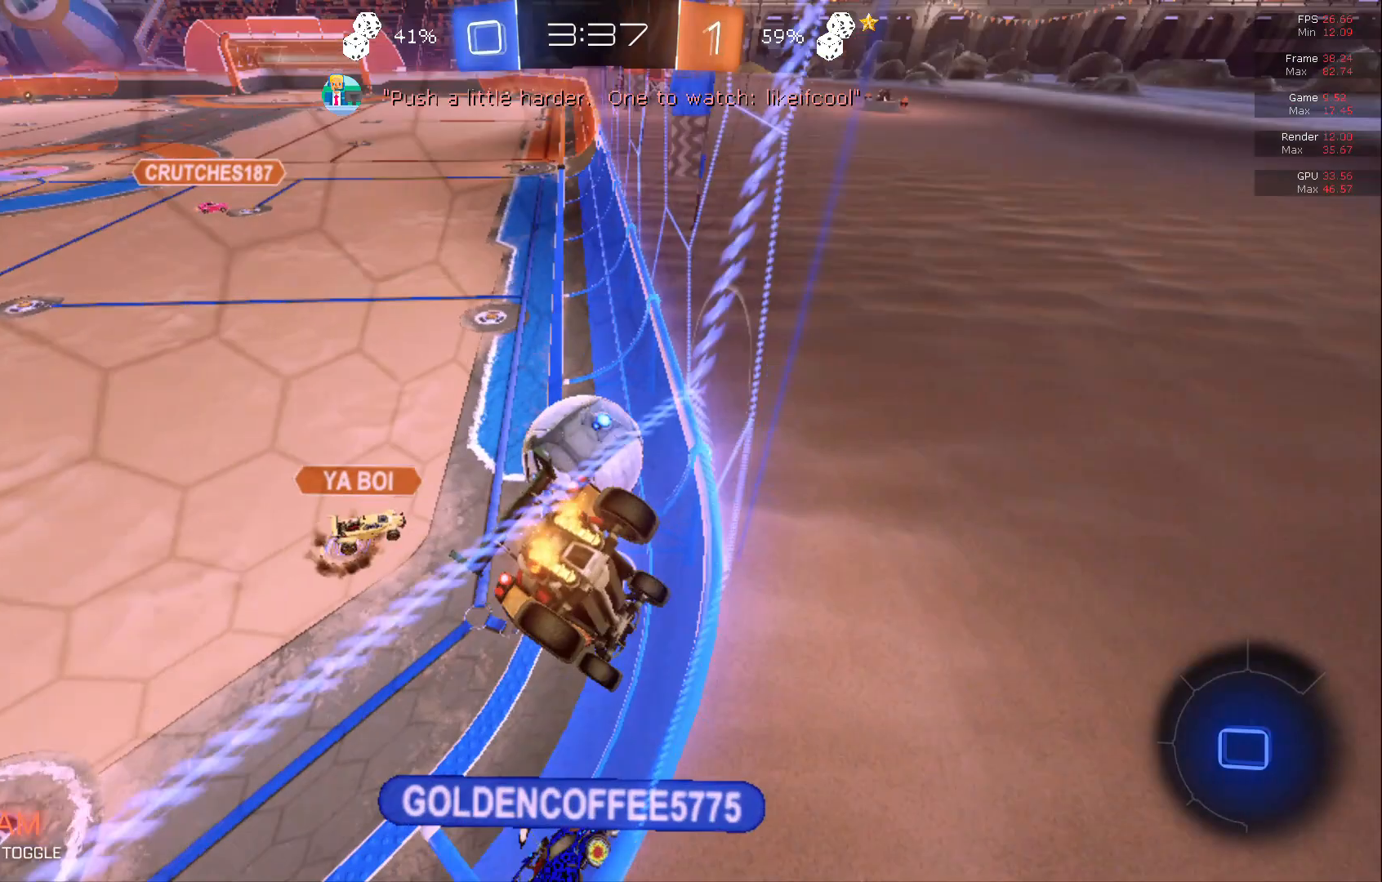
{"buttons": ["R2"], "left_stick": "right", "events": []}
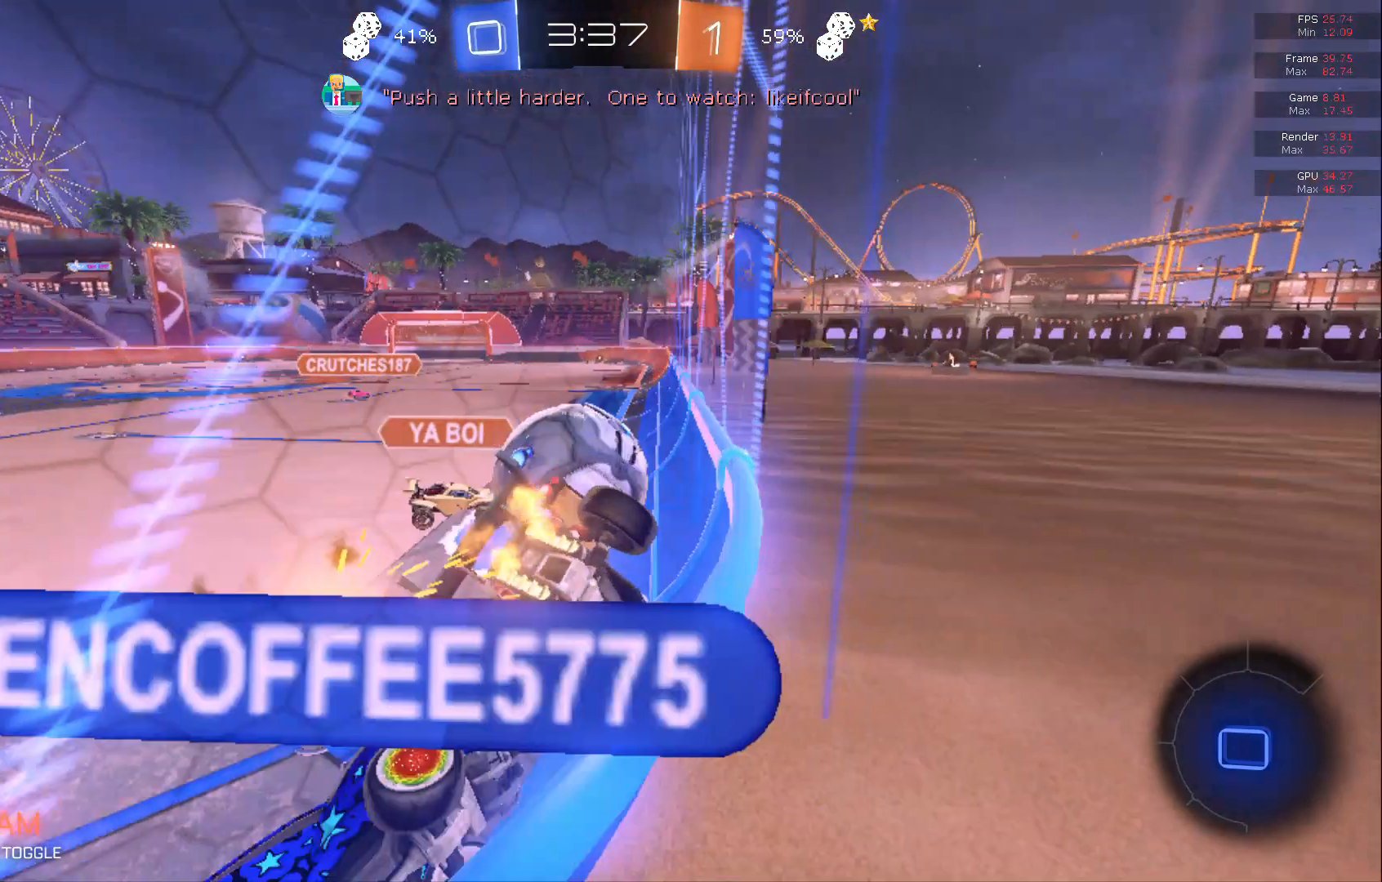
{"buttons": ["R2"], "left_stick": "center", "events": [[117, "left_stick", "center"]]}
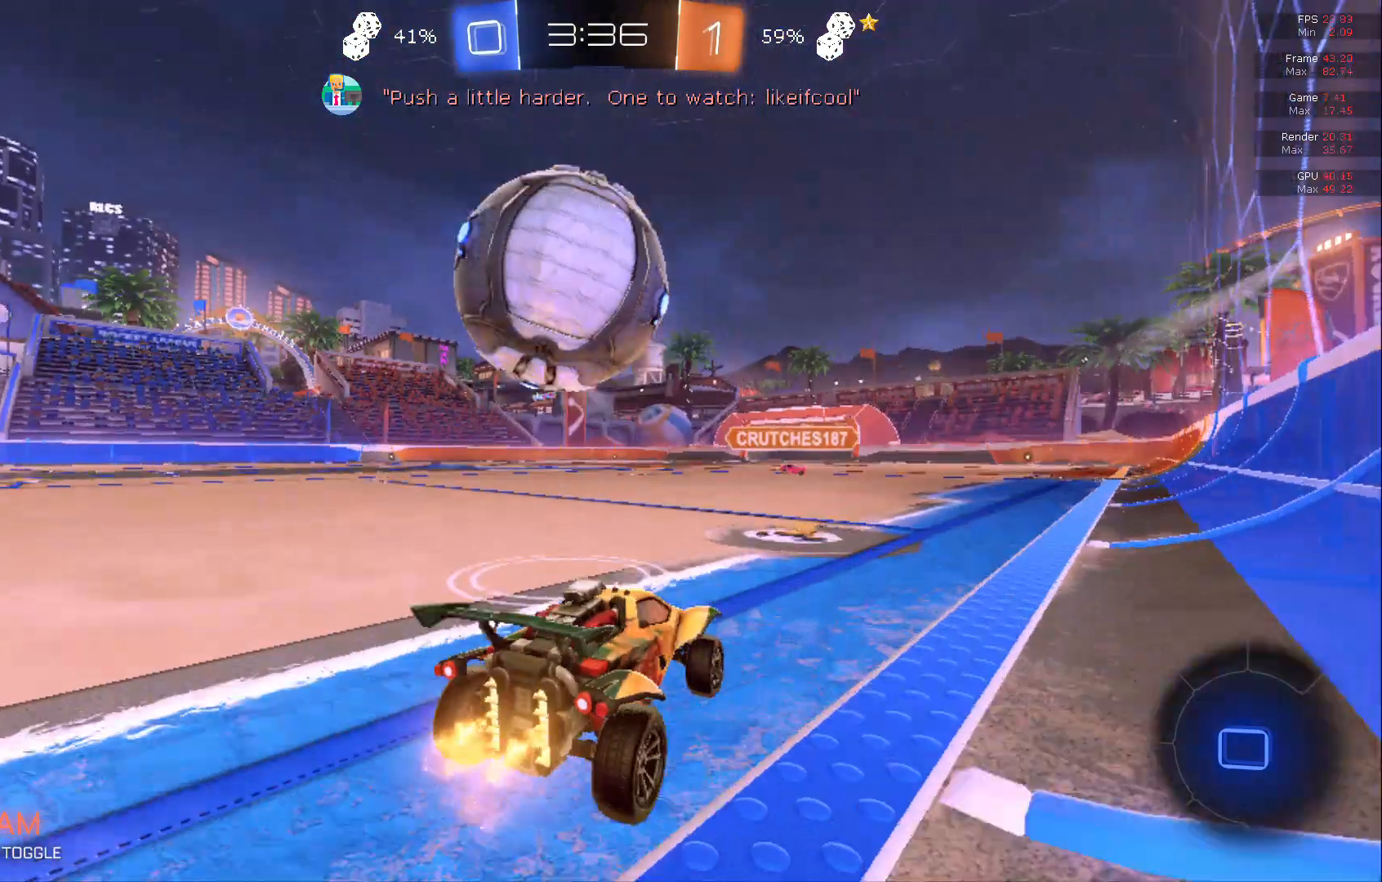
{"buttons": ["R2"], "left_stick": "center", "events": [[17, "left_stick", "left"], [117, "left_stick", "center"], [250, "left_stick", "left"], [333, "left_stick", "center"]]}
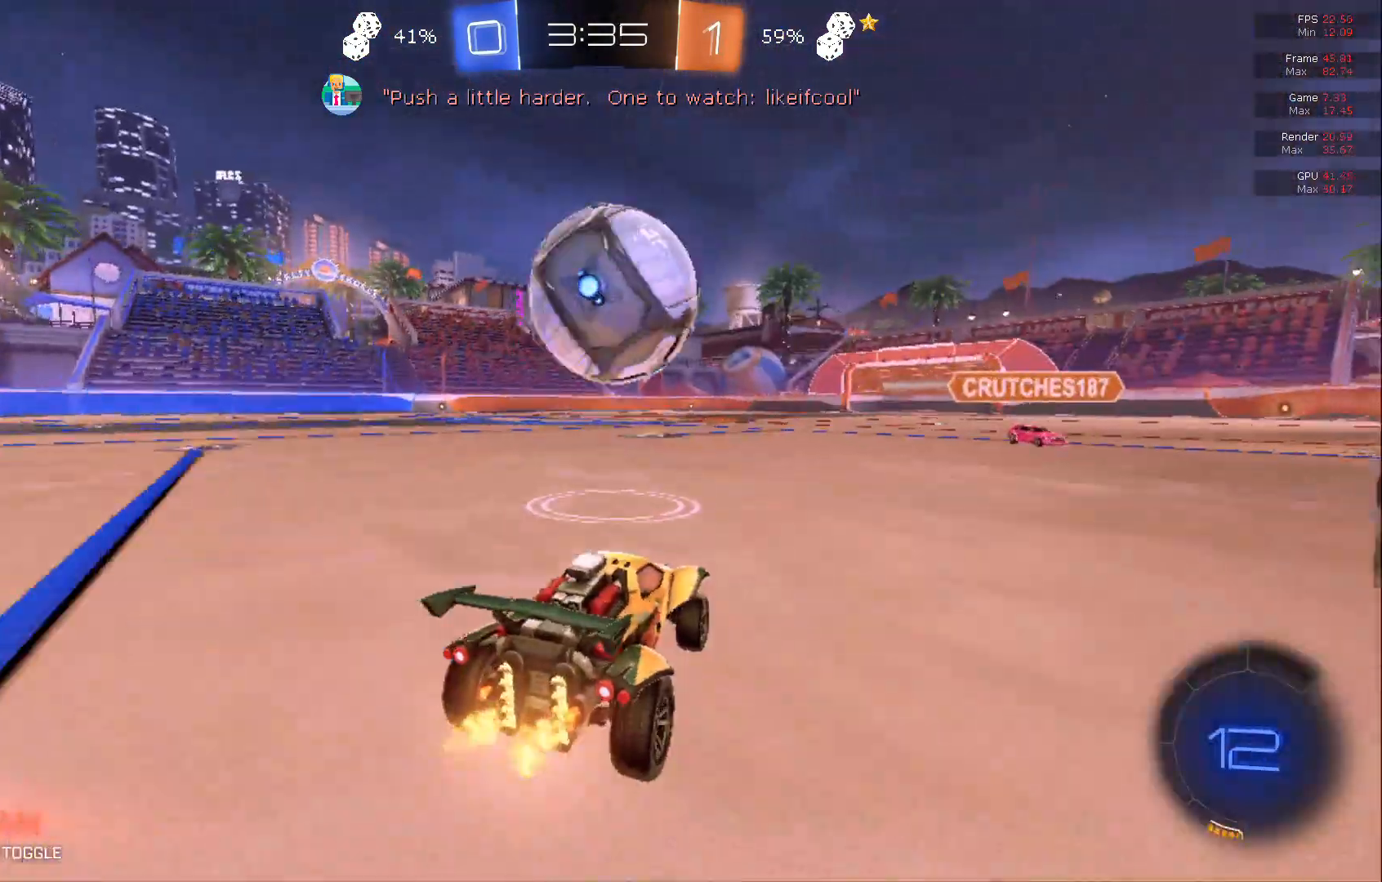
{"buttons": ["B", "R2"], "left_stick": "center", "events": [[67, "B", "down"], [150, "B", "up"], [183, "B", "down"], [233, "left_stick", "left"], [317, "B", "up"], [317, "left_stick", "center"], [383, "B", "down"]]}
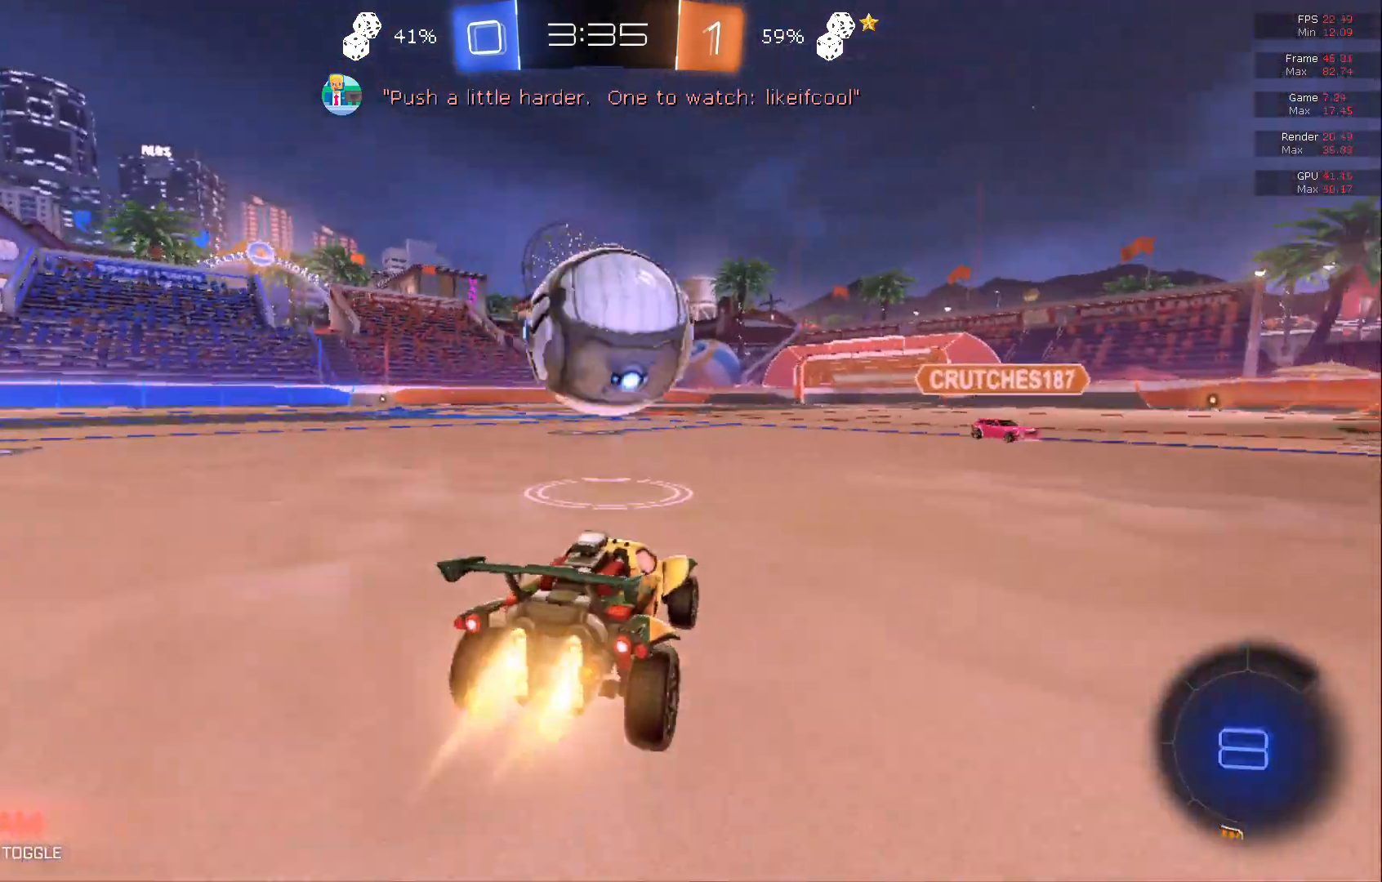
{"buttons": ["A", "B", "R2"], "left_stick": "right", "events": [[33, "left_stick", "left"], [167, "A", "down"], [250, "left_stick", "center"], [300, "A", "up"], [350, "left_stick", "right"], [383, "A", "down"]]}
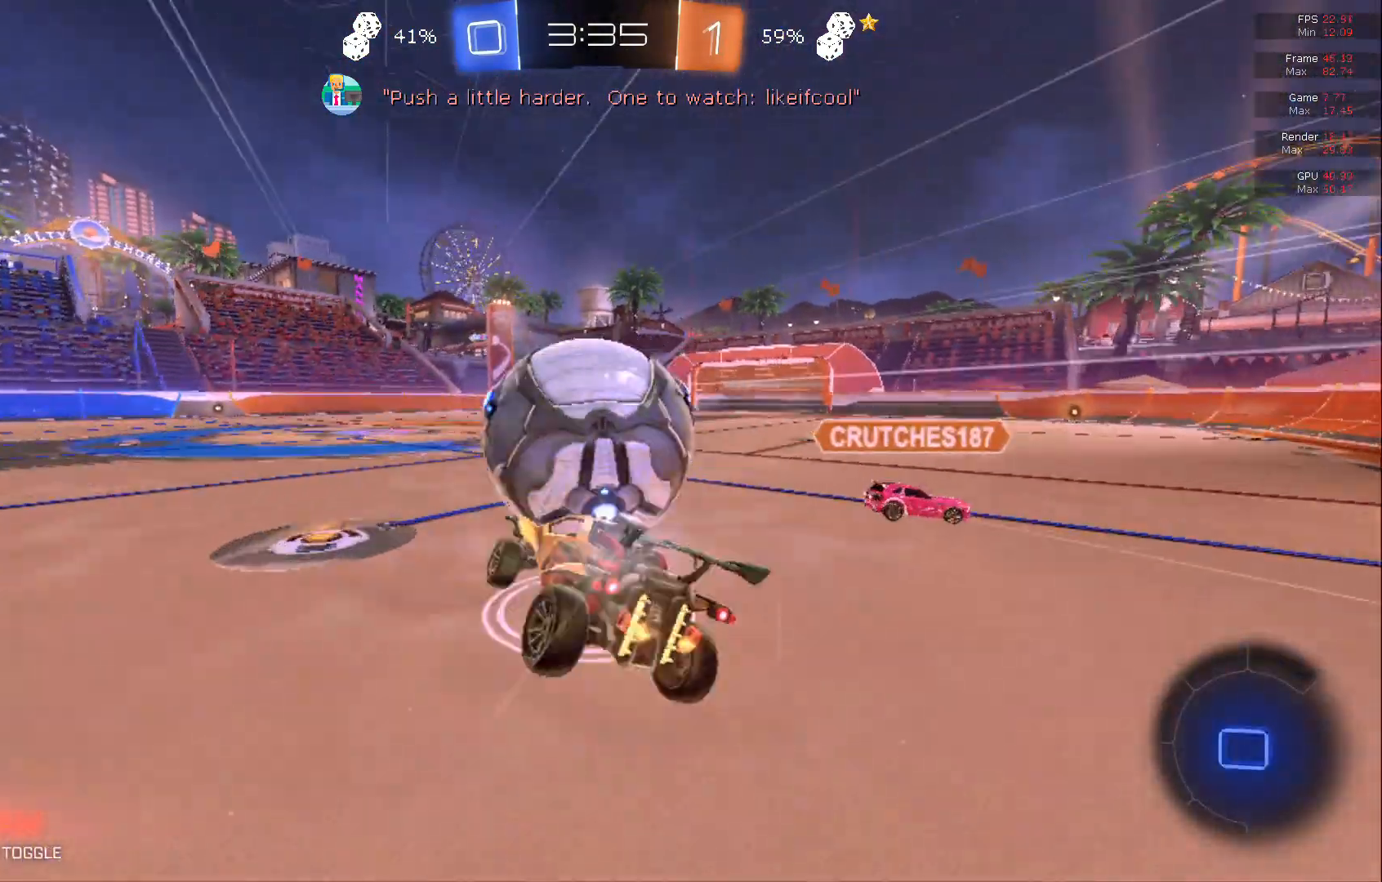
{"buttons": ["B", "R2"], "left_stick": "center", "events": [[217, "A", "up"], [250, "A", "down"], [283, "A", "up"], [400, "left_stick", "center"]]}
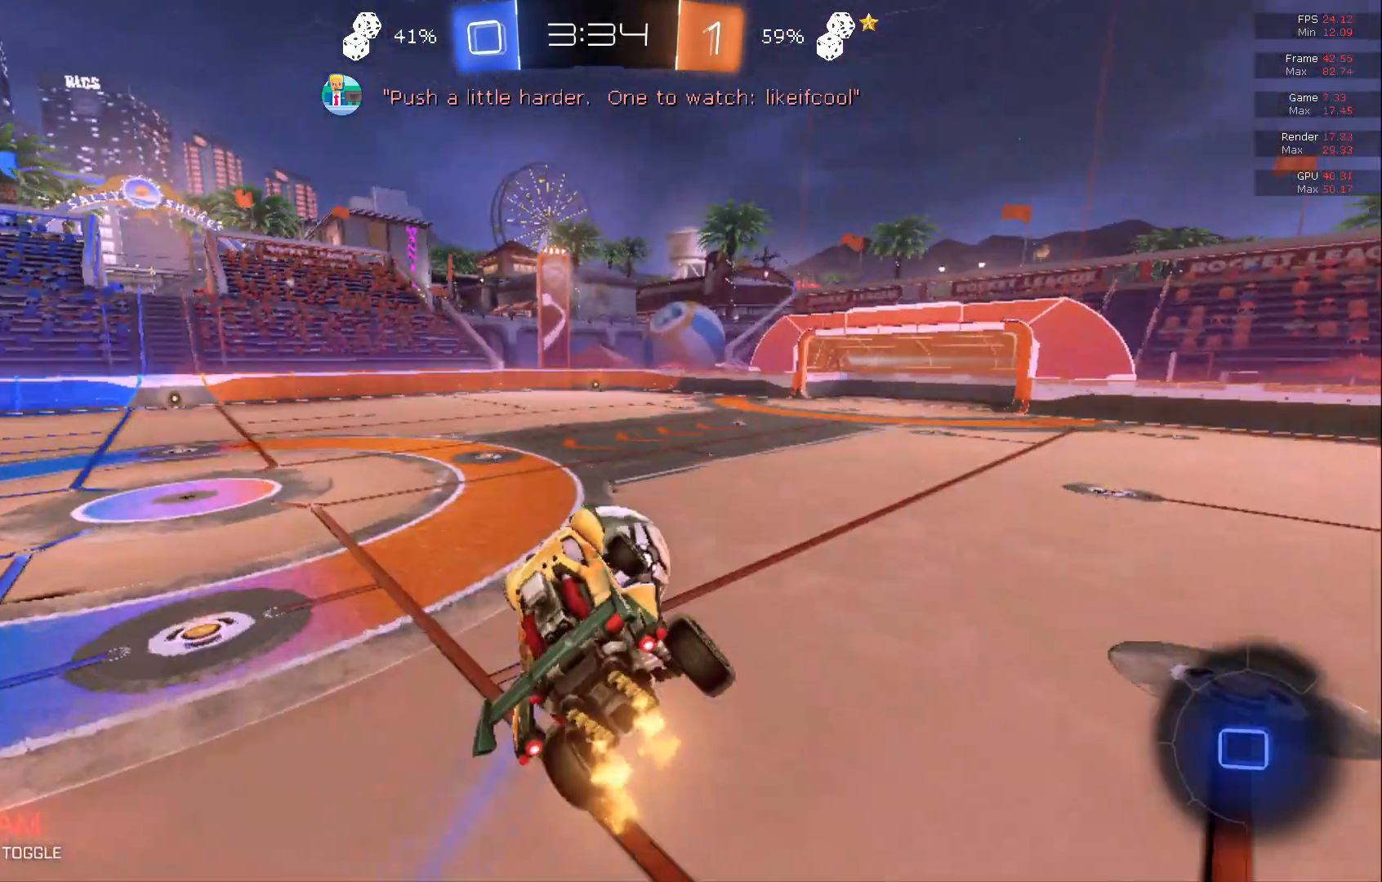
{"buttons": ["R2"], "left_stick": "center", "events": [[117, "B", "up"]]}
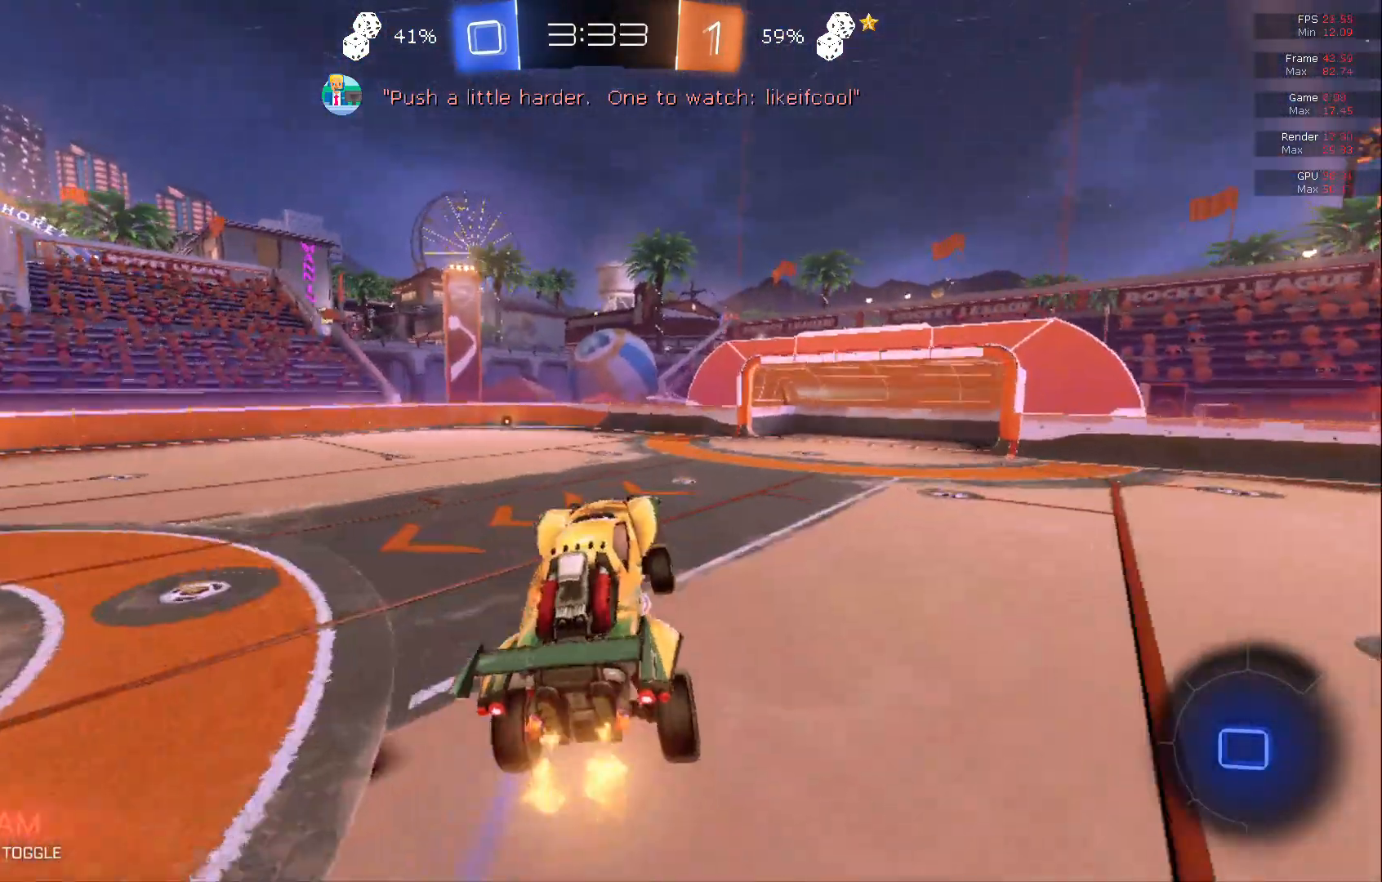
{"buttons": ["R2"], "left_stick": "center", "events": []}
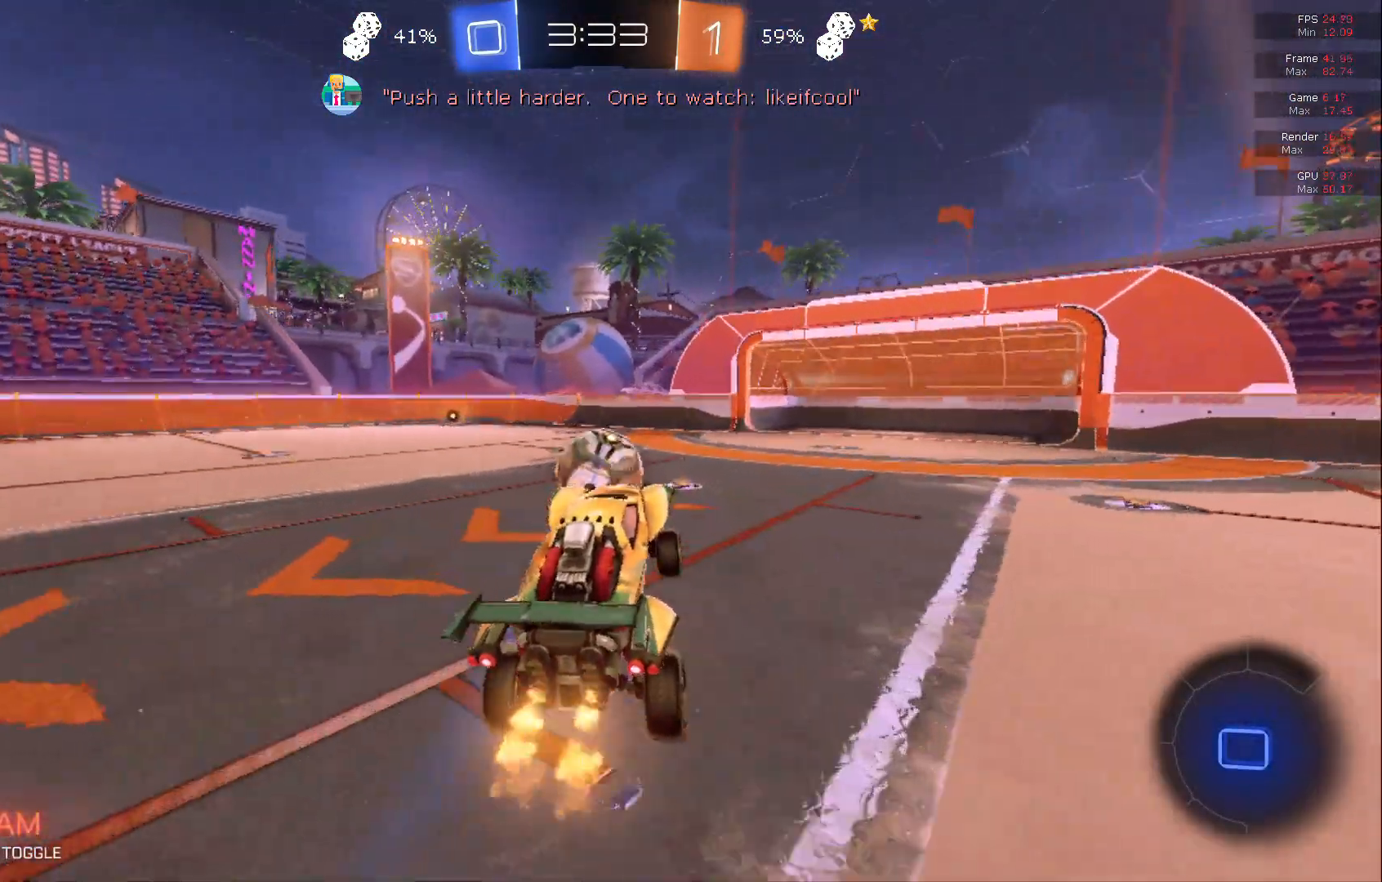
{"buttons": ["R2"], "left_stick": "center", "events": [[100, "left_stick", "left"], [267, "left_stick", "center"], [383, "B", "down"], [383, "Y", "down"], [433, "B", "up"], [500, "Y", "up"]]}
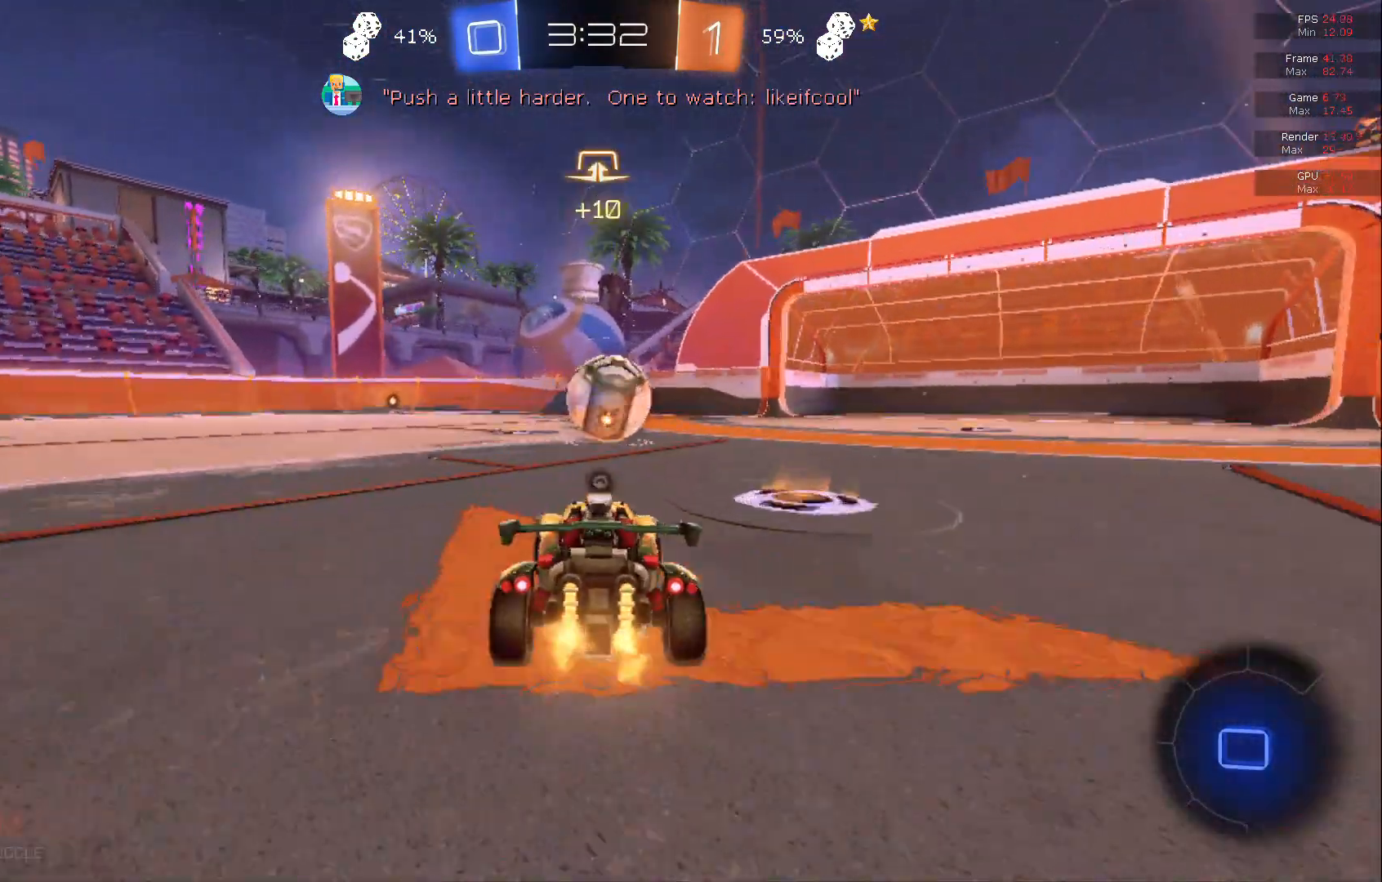
{"buttons": ["R2"], "left_stick": "left", "events": [[317, "left_stick", "left"]]}
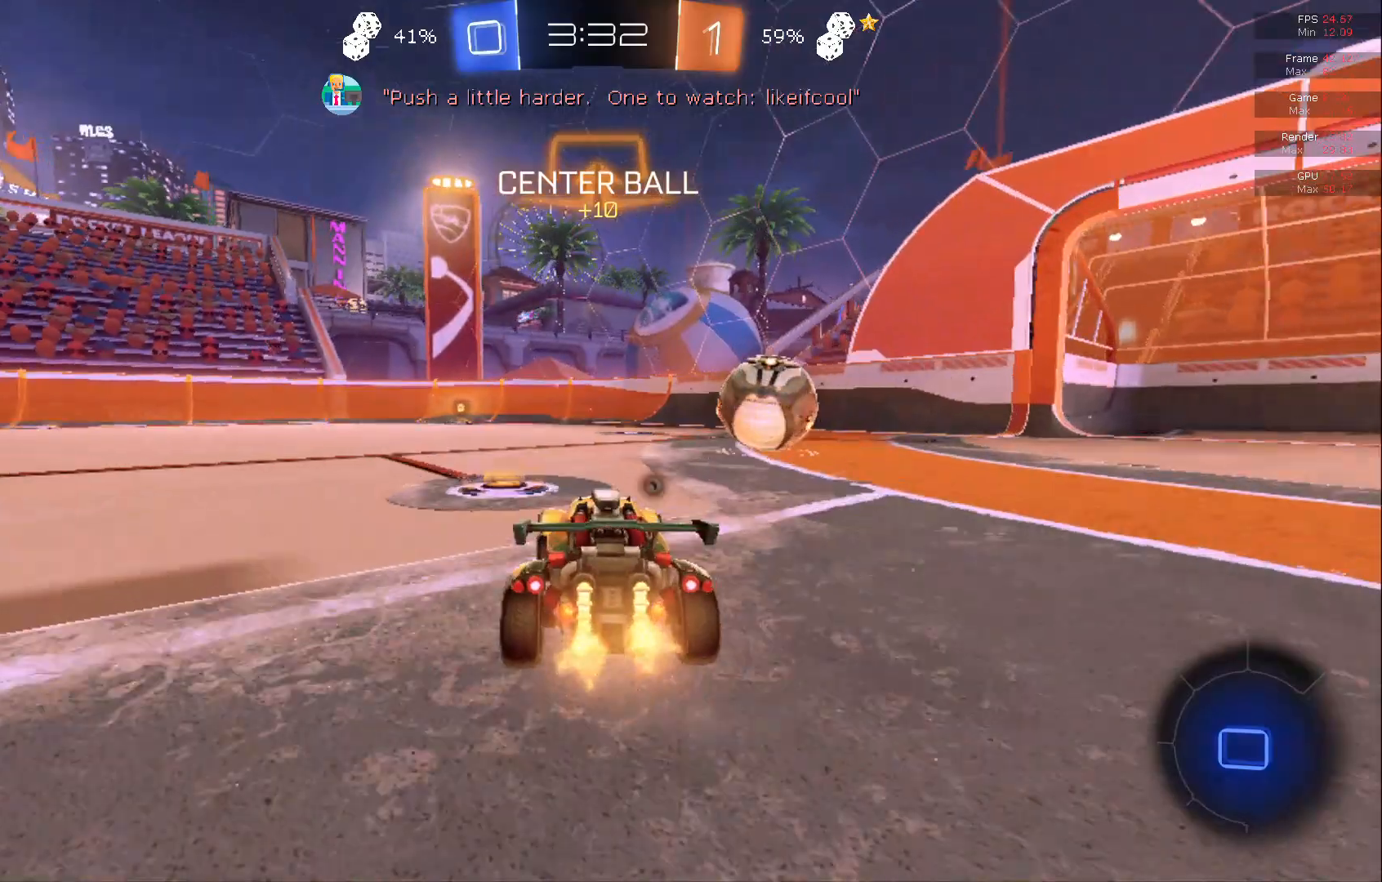
{"buttons": ["R2"], "left_stick": "center", "events": [[133, "left_stick", "center"], [183, "left_stick", "left"], [483, "left_stick", "center"]]}
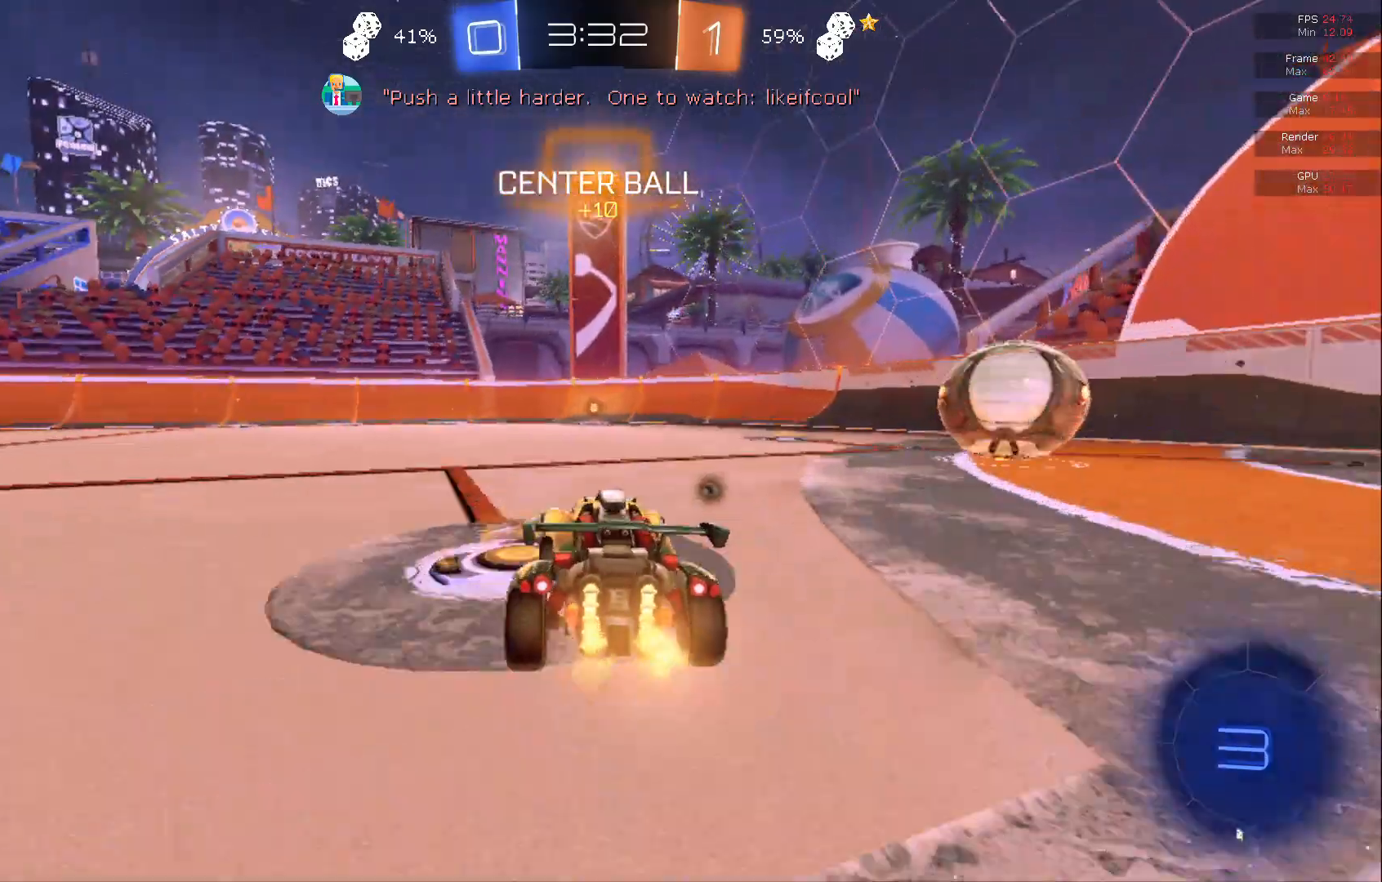
{"buttons": ["R2"], "left_stick": "center", "events": [[150, "B", "down"], [300, "B", "up"], [367, "B", "down"], [400, "B", "up"]]}
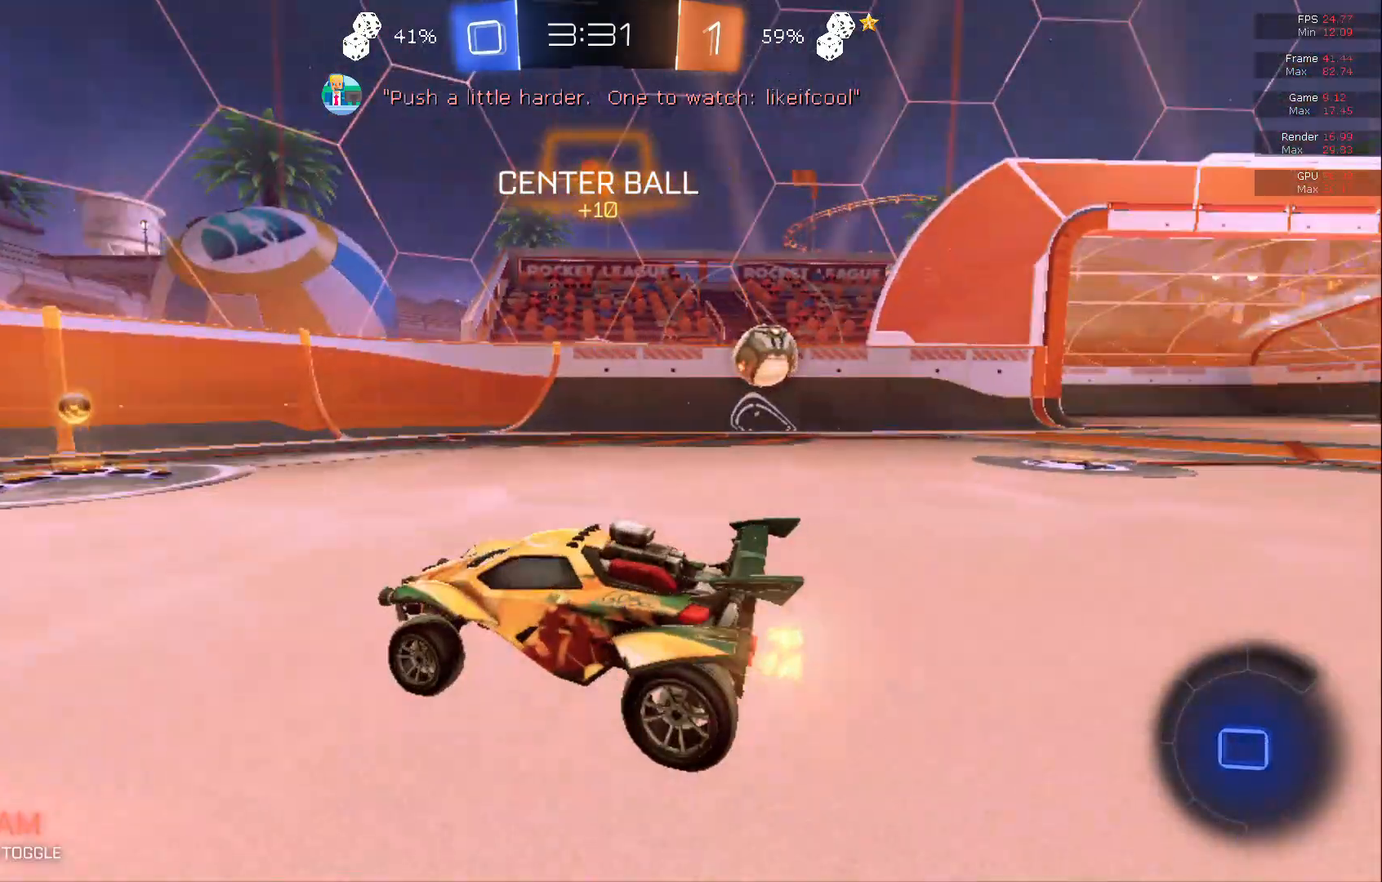
{"buttons": ["R2"], "left_stick": "right", "events": [[50, "left_stick", "right"]]}
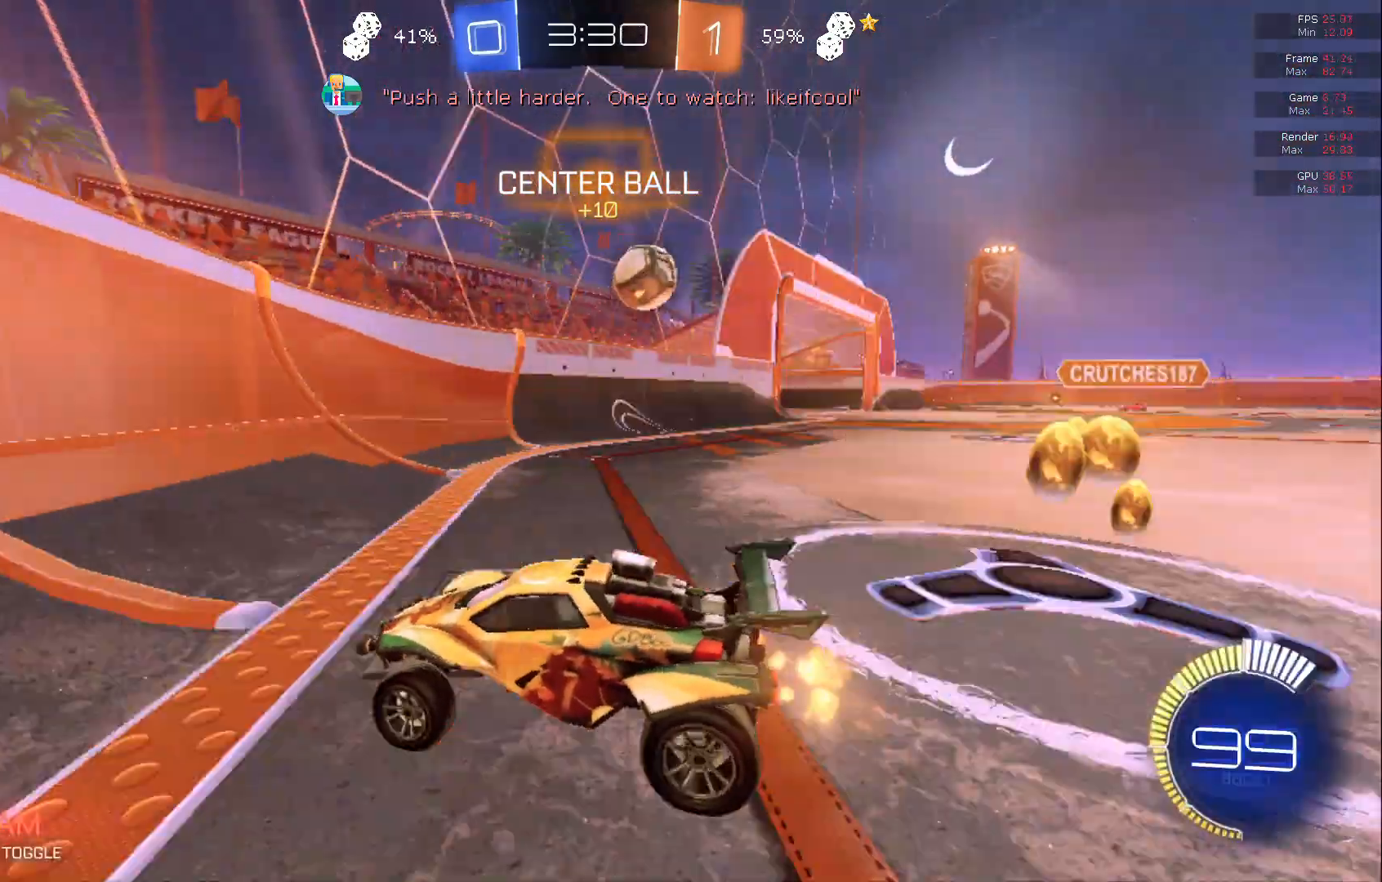
{"buttons": ["R2"], "left_stick": "right", "events": []}
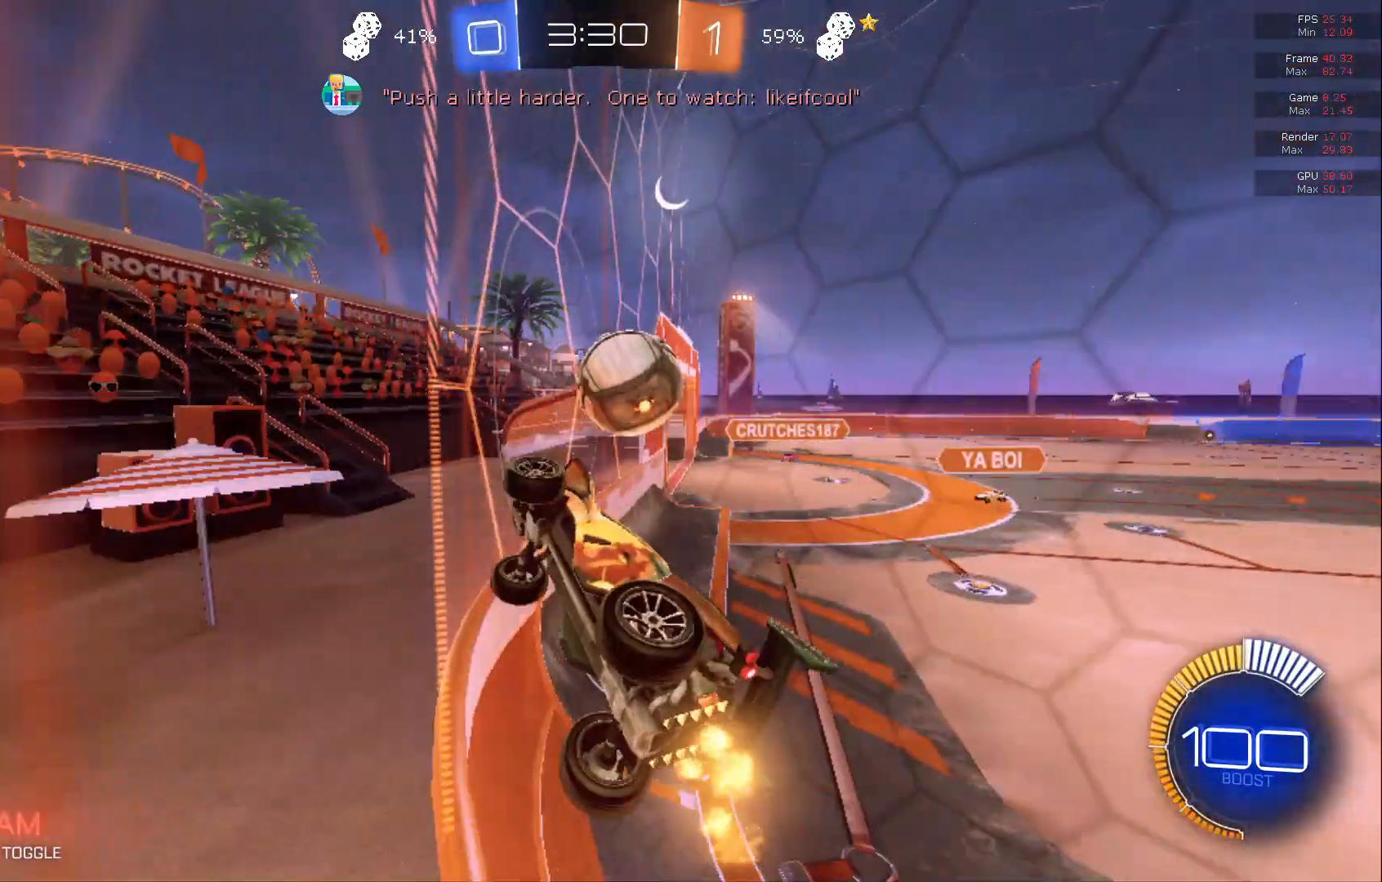
{"buttons": ["R2"], "left_stick": "right", "events": []}
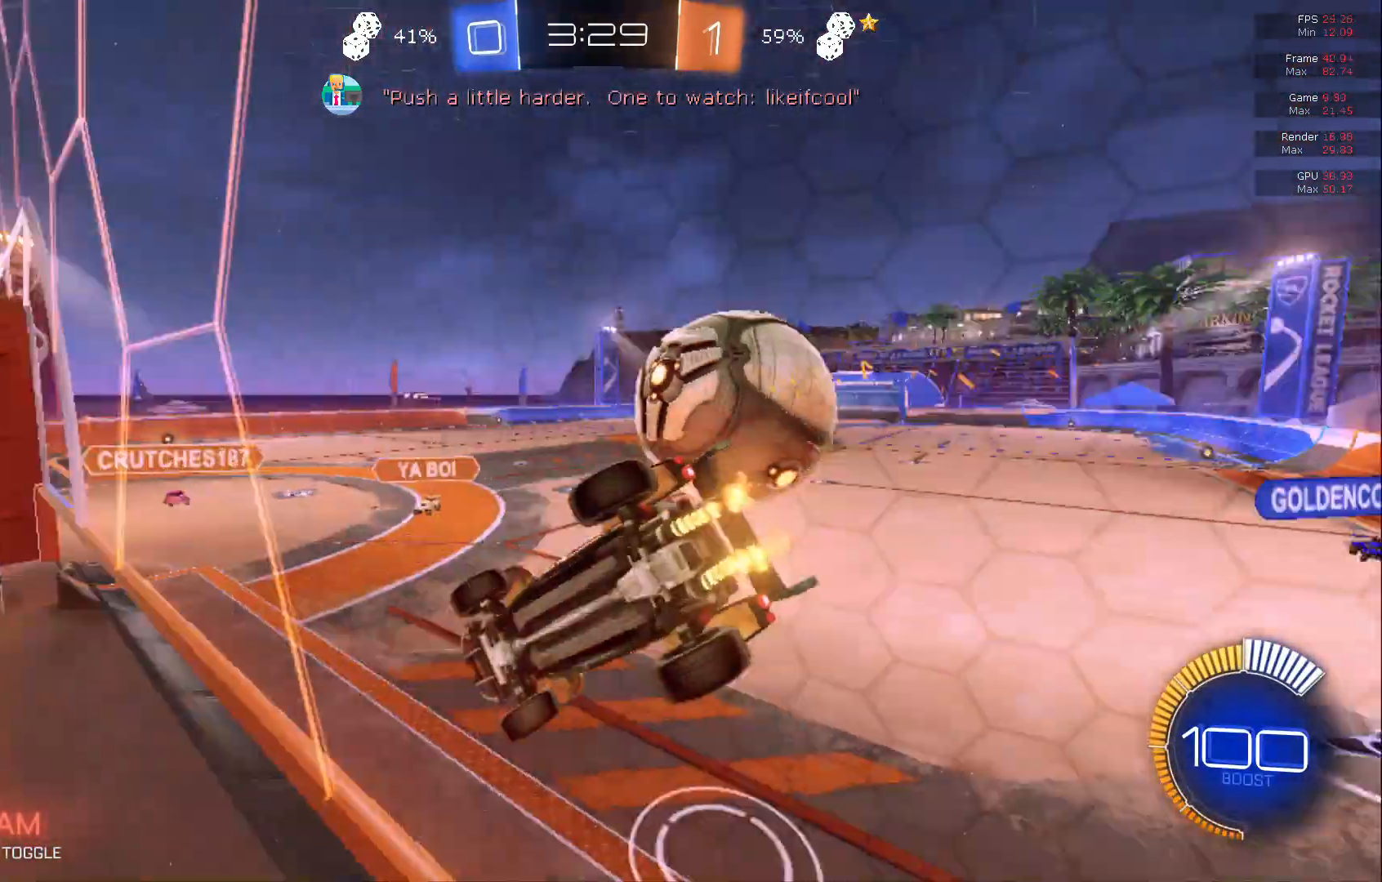
{"buttons": ["R2"], "left_stick": "right", "events": []}
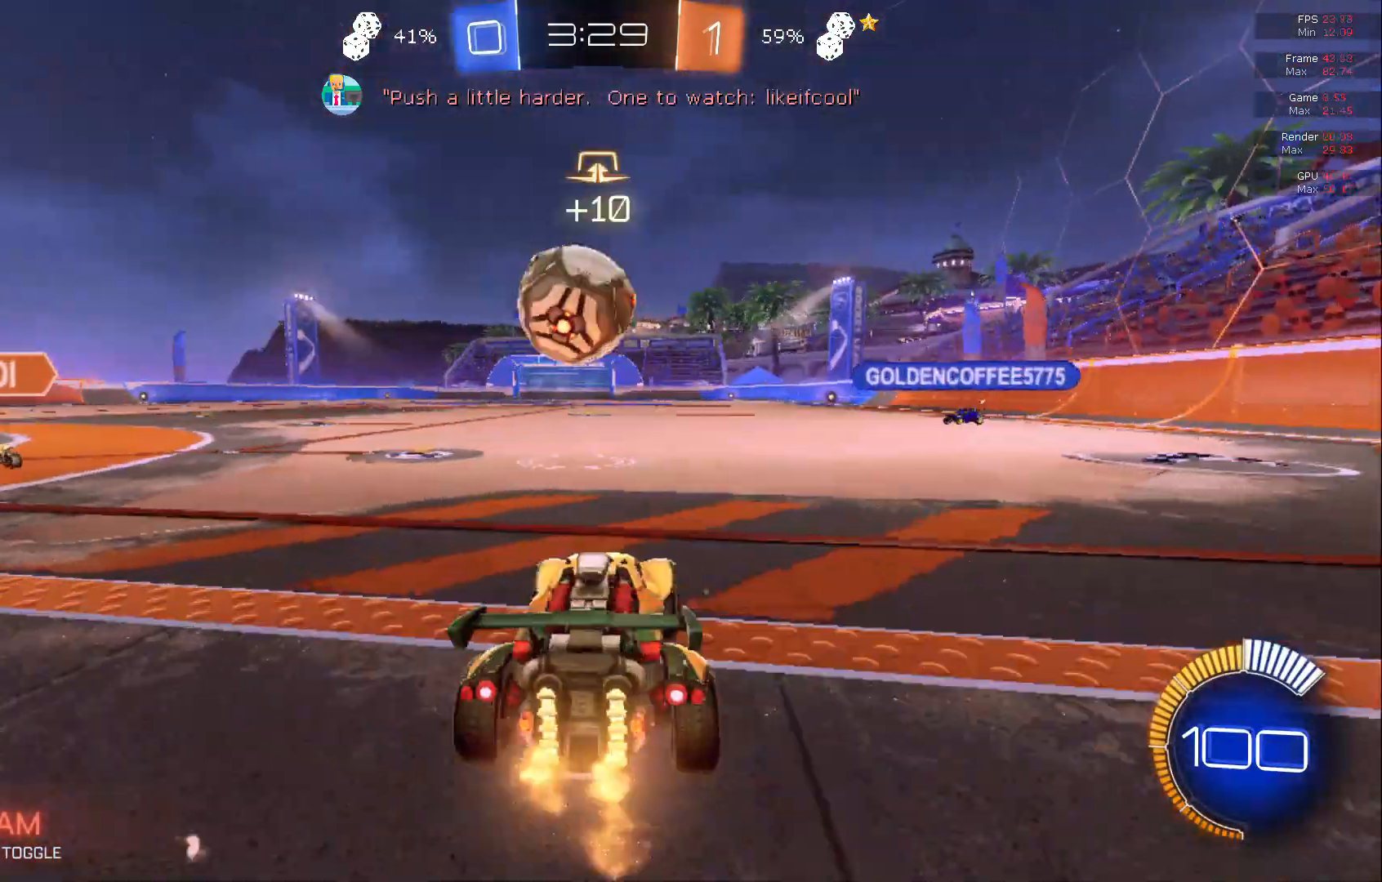
{"buttons": ["R2"], "left_stick": "right", "events": [[83, "left_stick", "center"], [217, "left_stick", "right"]]}
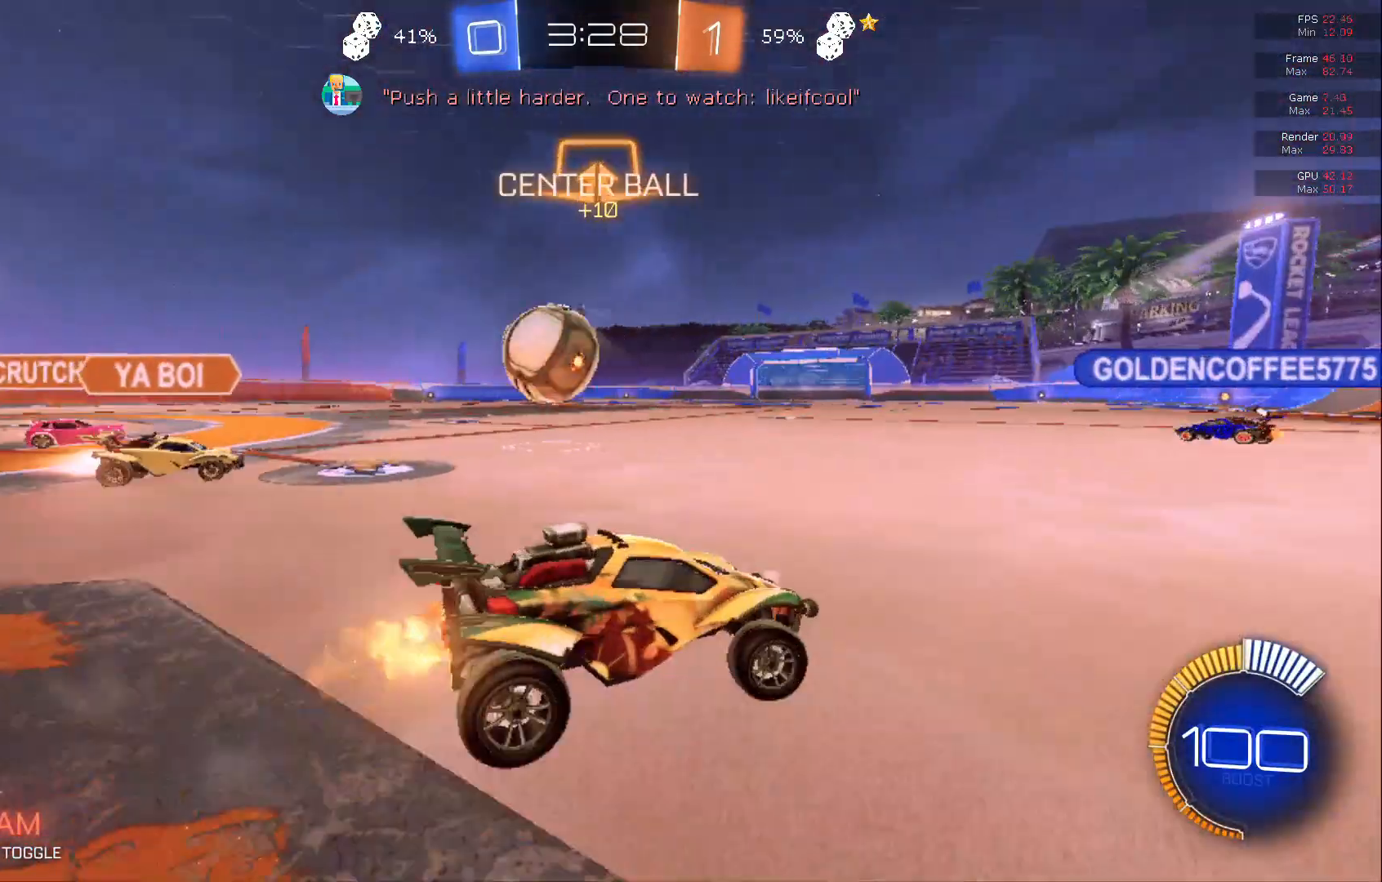
{"buttons": ["R2"], "left_stick": "center", "events": [[267, "left_stick", "center"]]}
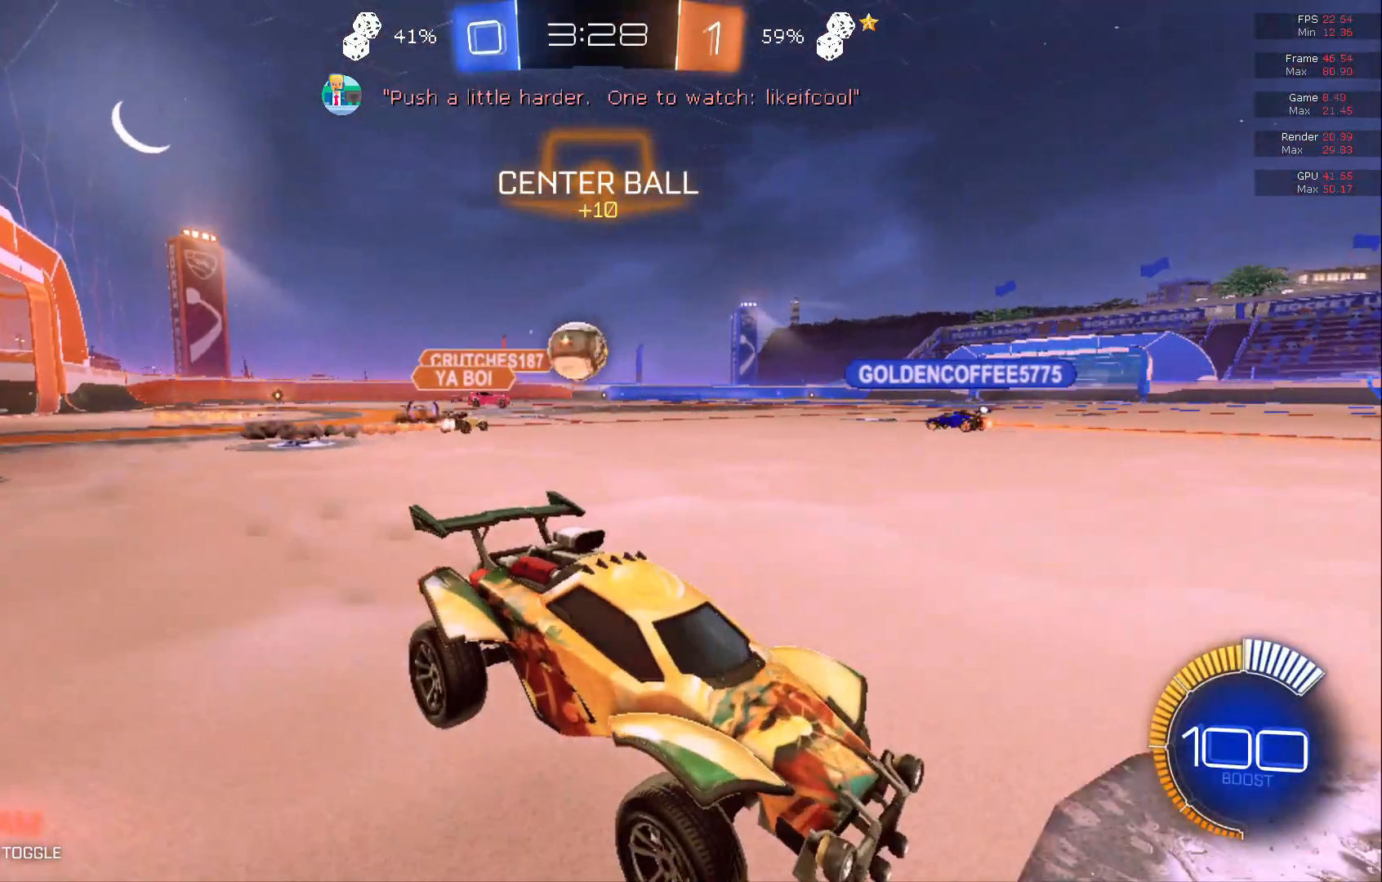
{"buttons": ["R2"], "left_stick": "left", "events": [[33, "left_stick", "left"], [183, "left_stick", "center"], [267, "left_stick", "left"]]}
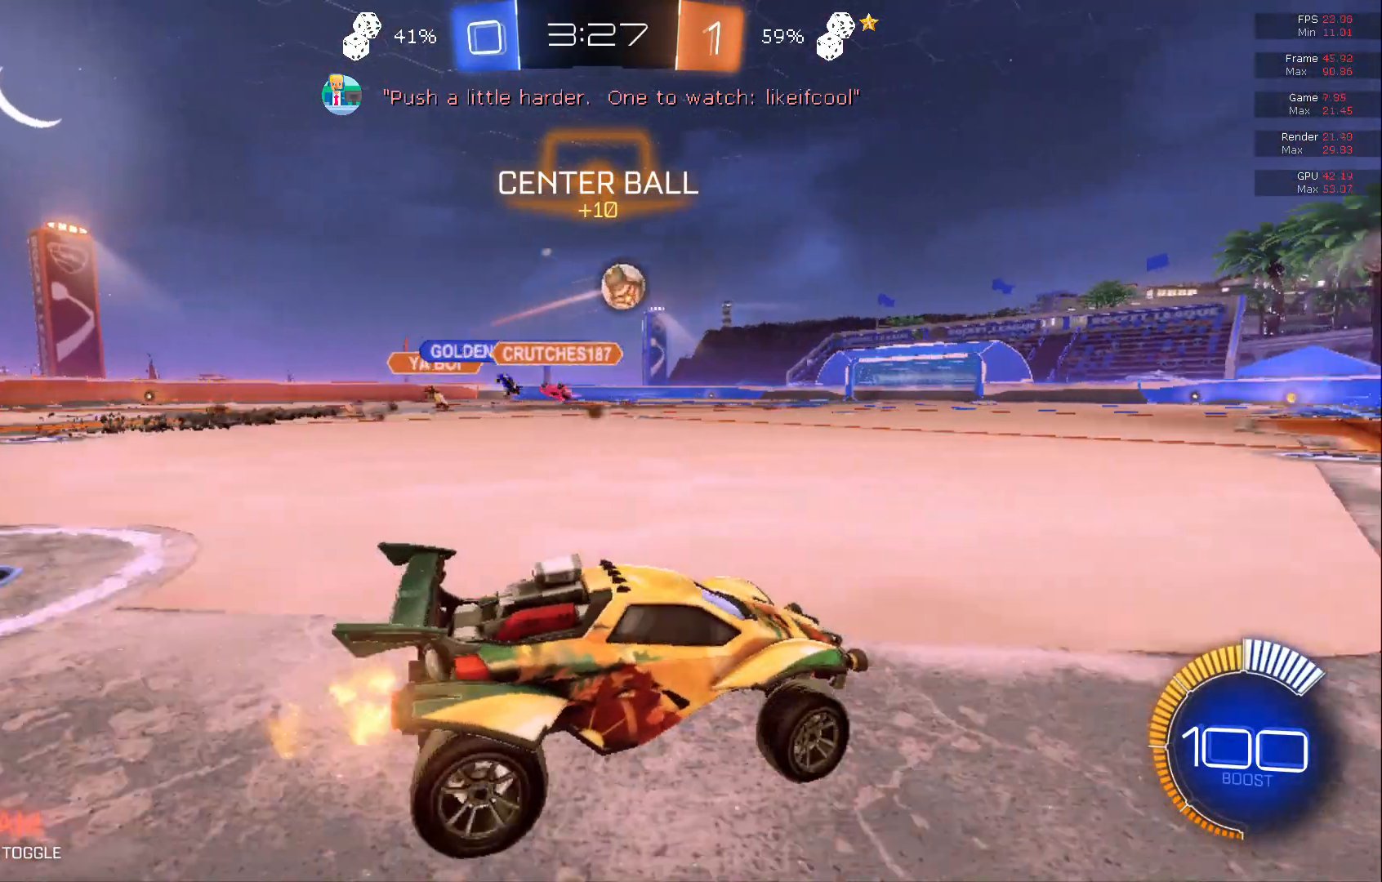
{"buttons": ["B", "R2"], "left_stick": "center", "events": [[50, "left_stick", "center"], [400, "B", "down"], [433, "B", "up"], [483, "B", "down"]]}
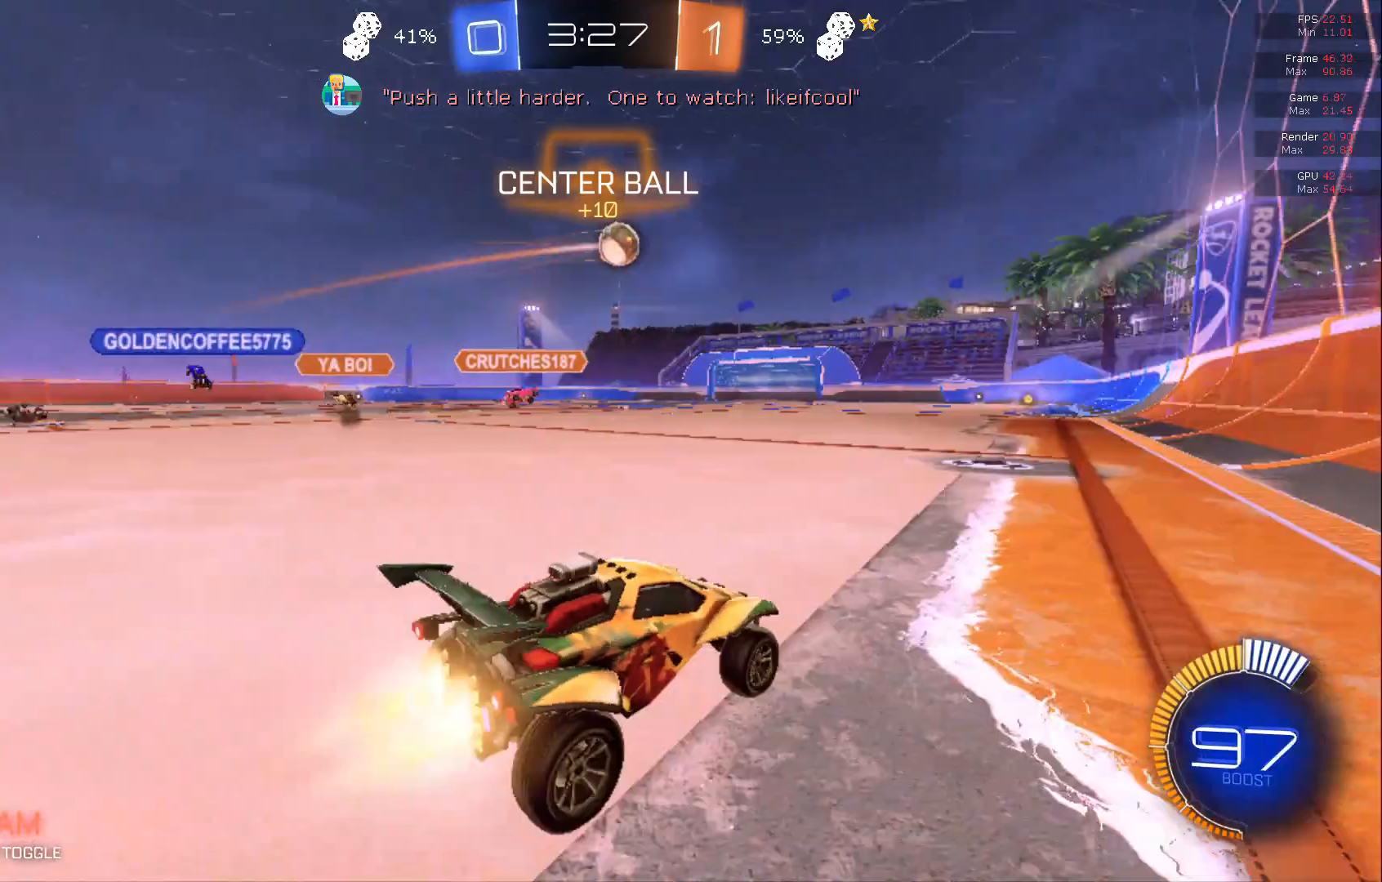
{"buttons": ["B", "R2"], "left_stick": "center", "events": [[83, "B", "up"], [200, "B", "down"]]}